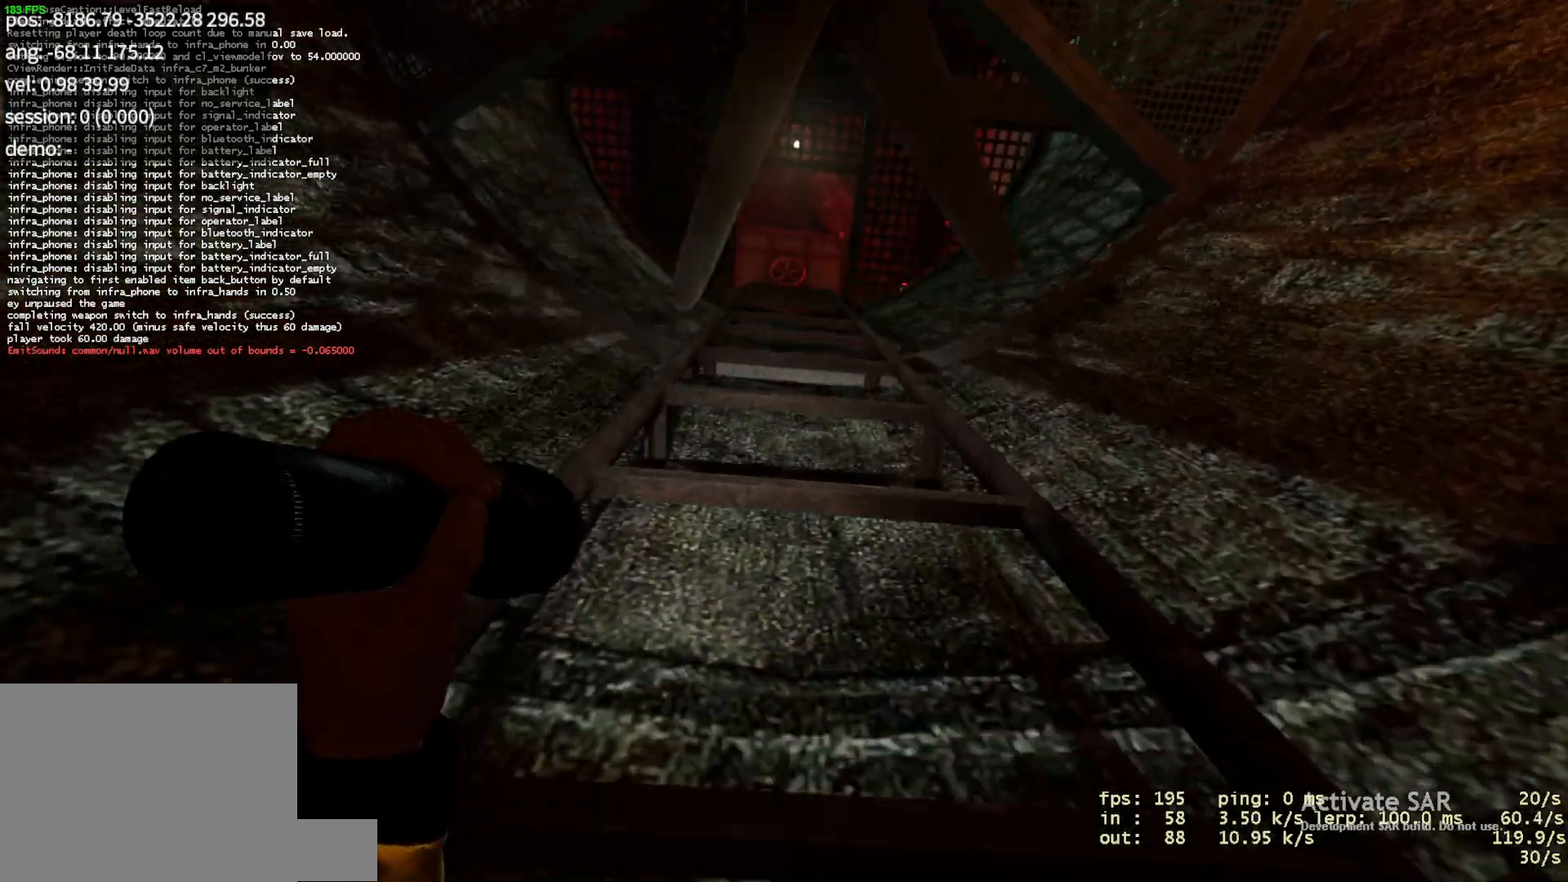
Gameplay with keyboard and mouse; each line is a JSON object with the keys and mouse buttons held at the frame after it. "events" lists presses ("down") and releases ("up") of "a", "d", "duck", "jump", "s", "use", "w" and "mouse_left" between this image and that frame as [ms after this image, input, new state], when the widget could be followed in between. "mouse_left" = the "left" button of the "mouse" list. No other keys are recorded. Mouse movement is not recorded. Key names are as the overlay labels them; some are game actions (e.g. jump) rather than physical keys.
{"keys": ["w"], "mouse": [], "events": []}
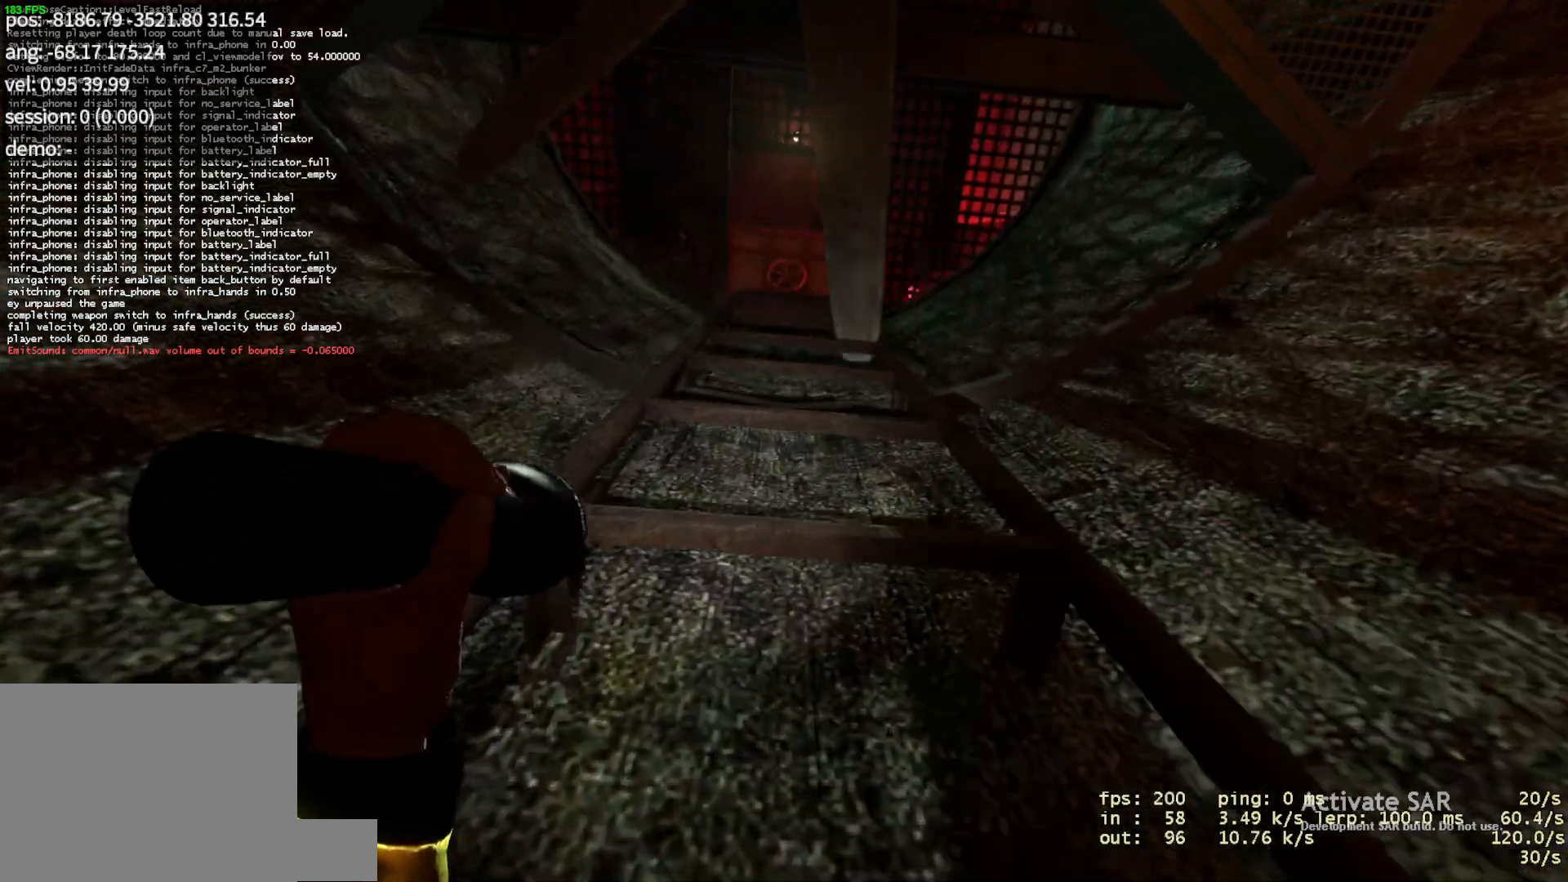
{"keys": ["w"], "mouse": [], "events": []}
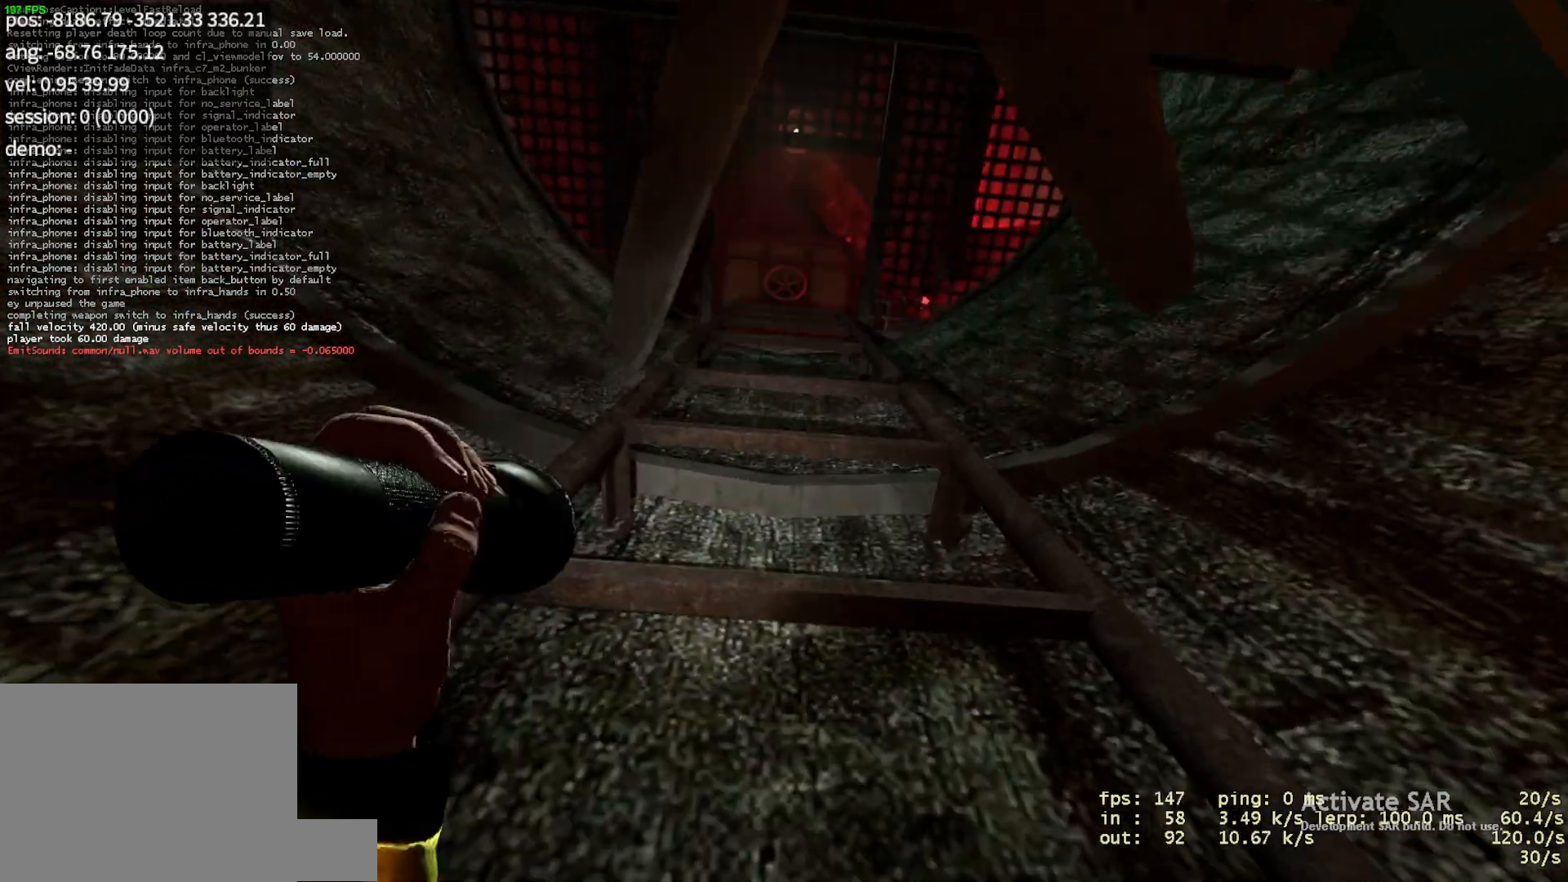
{"keys": ["w"], "mouse": [], "events": []}
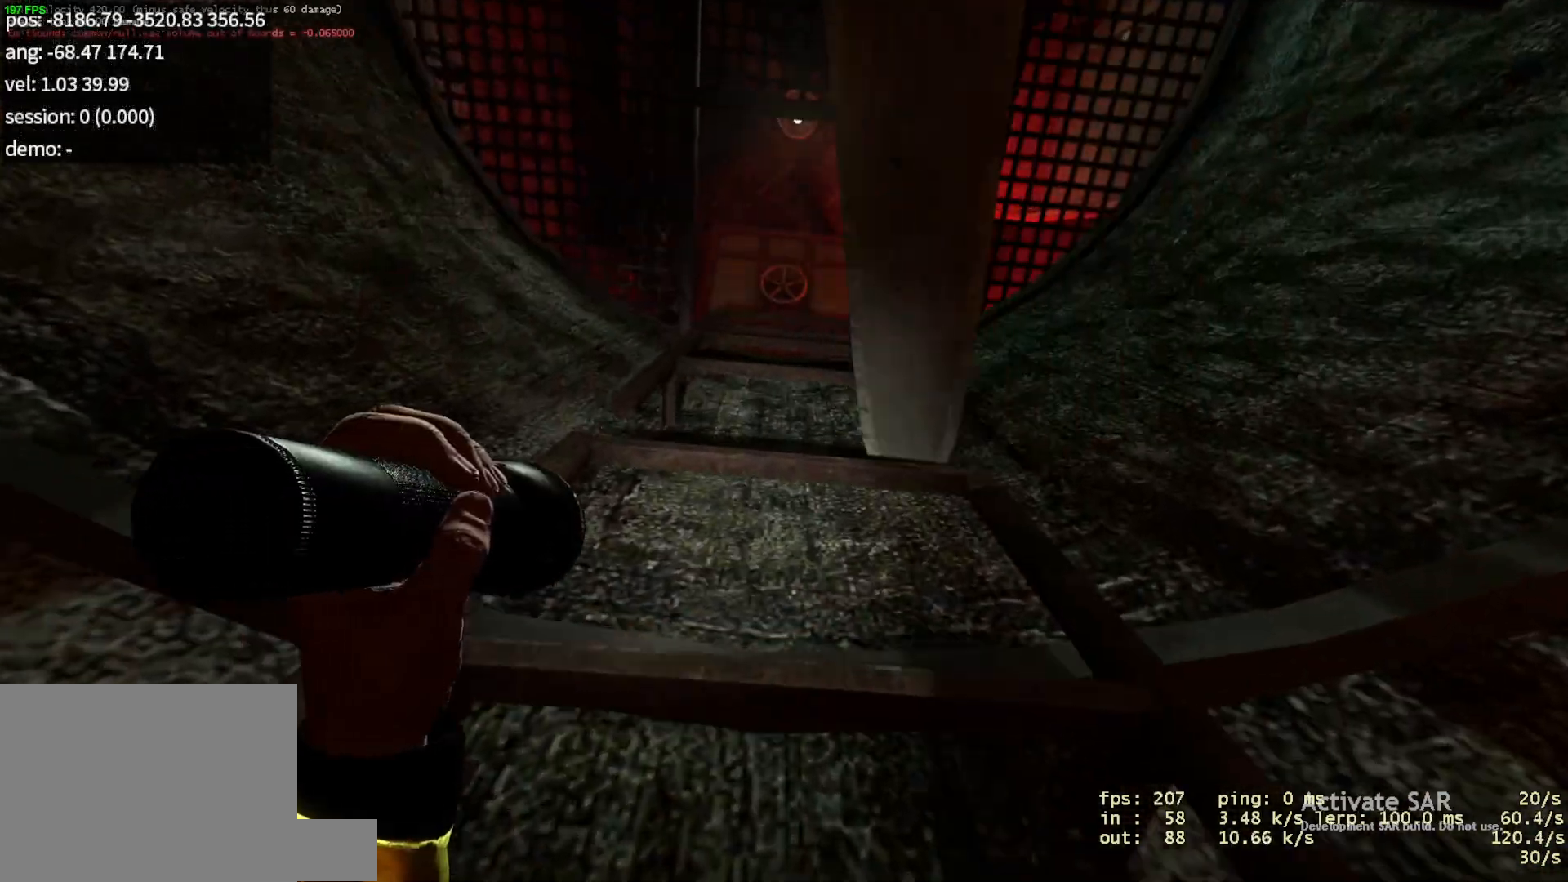
{"keys": ["w"], "mouse": [], "events": []}
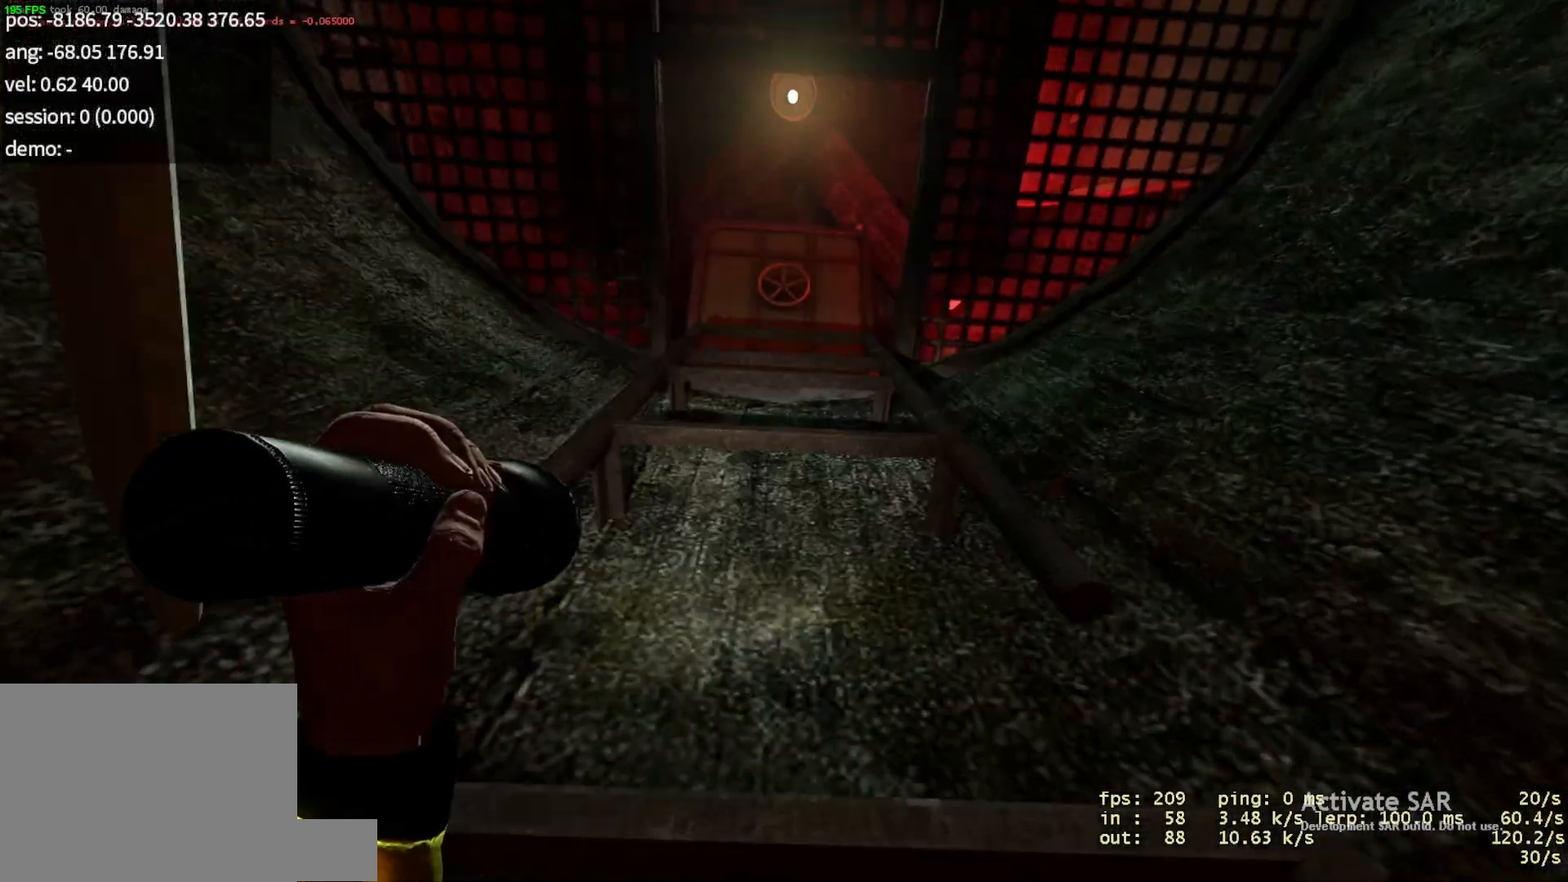
{"keys": ["w"], "mouse": [], "events": []}
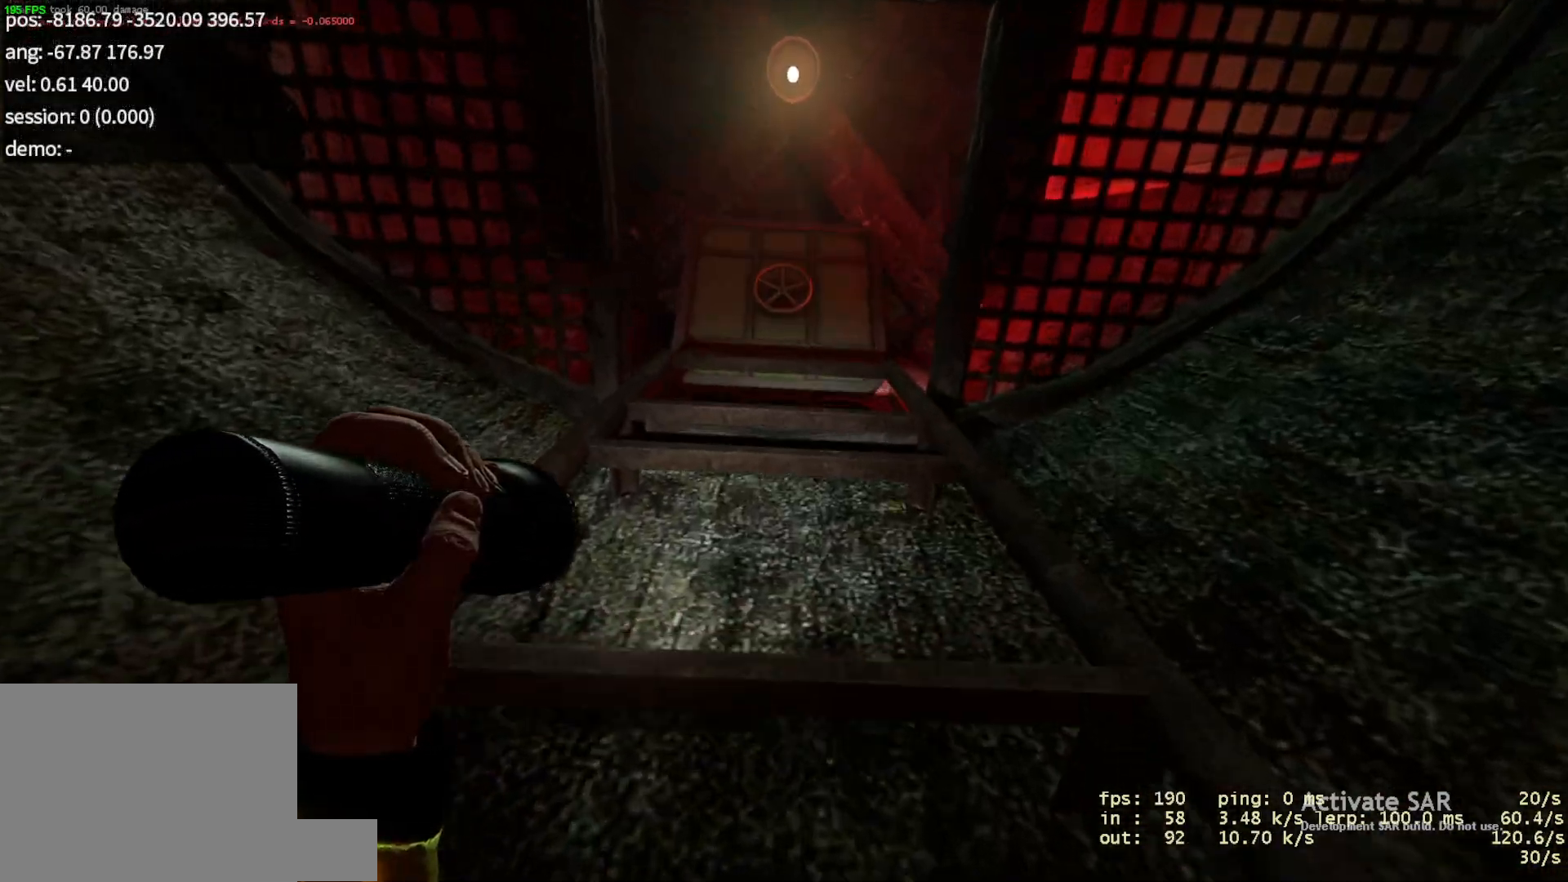
{"keys": ["w"], "mouse": [], "events": []}
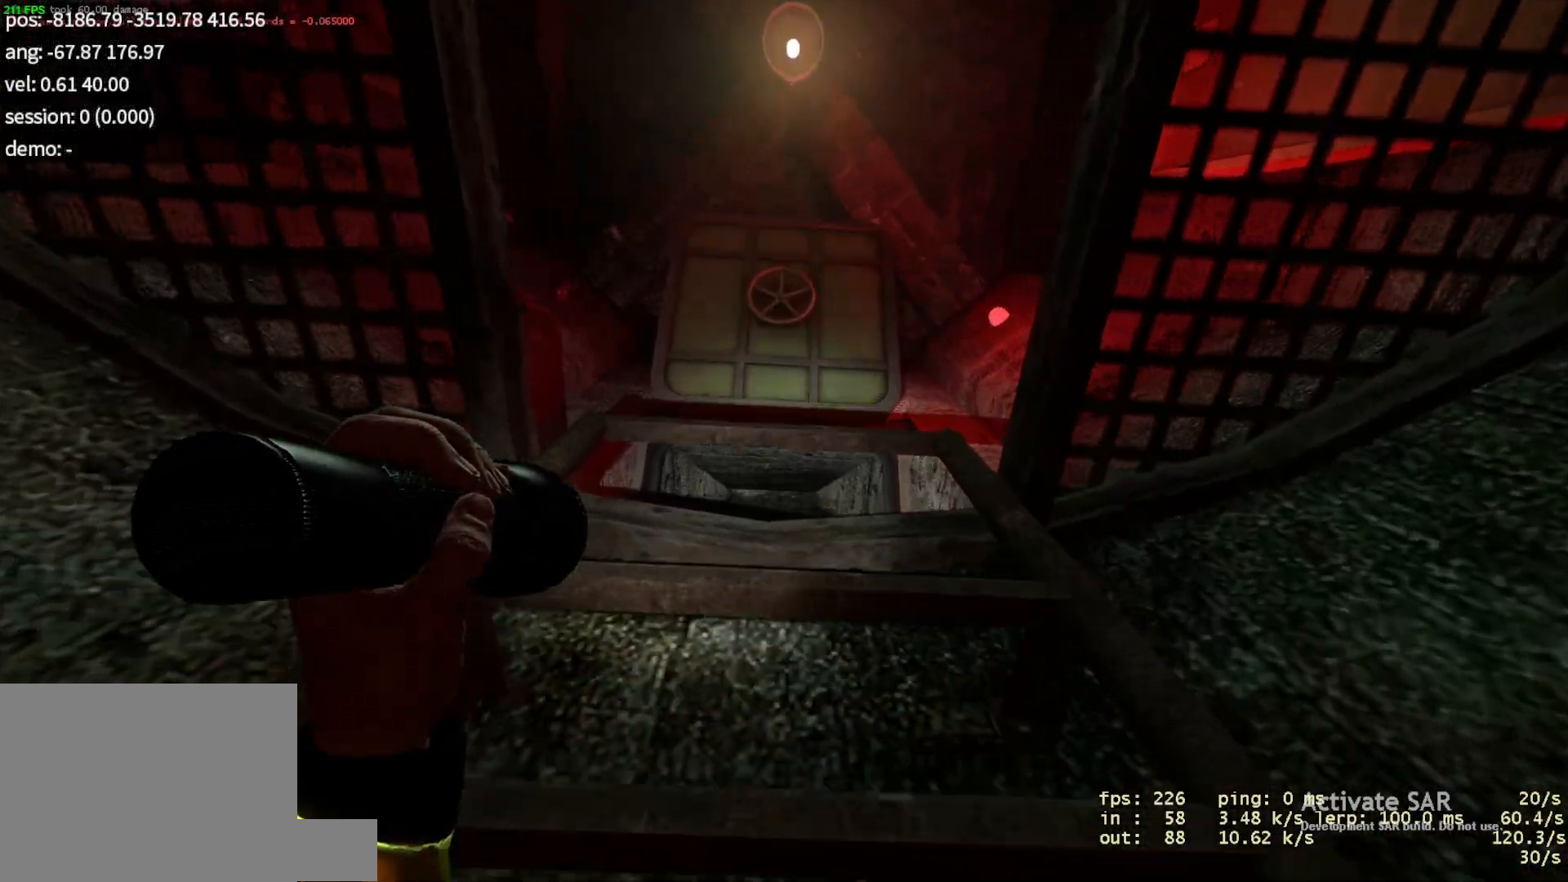
{"keys": ["w"], "mouse": [], "events": []}
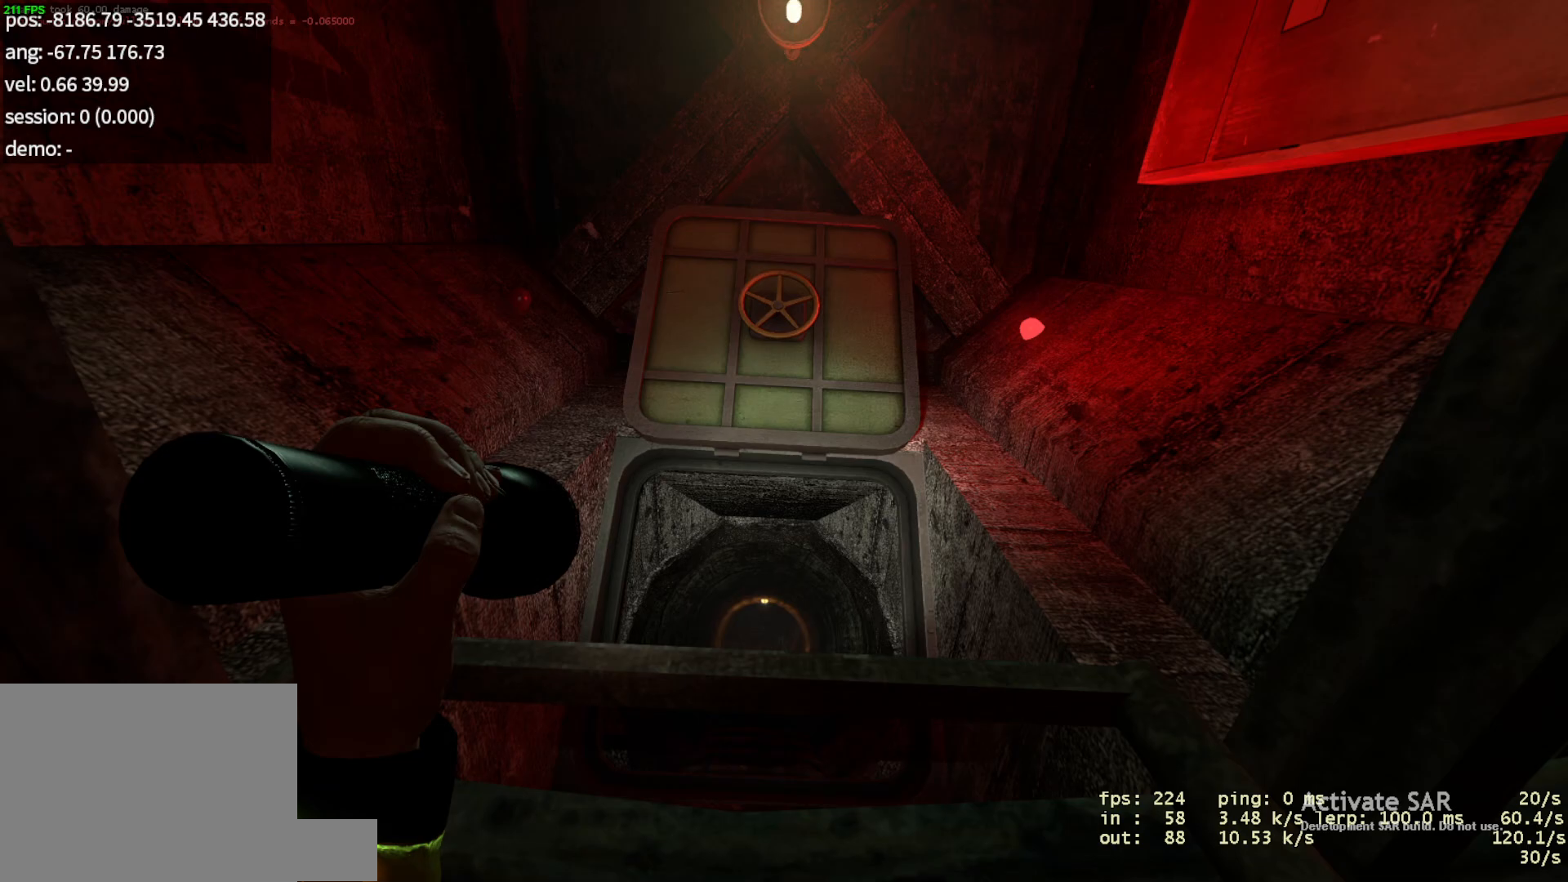
{"keys": ["w"], "mouse": [], "events": []}
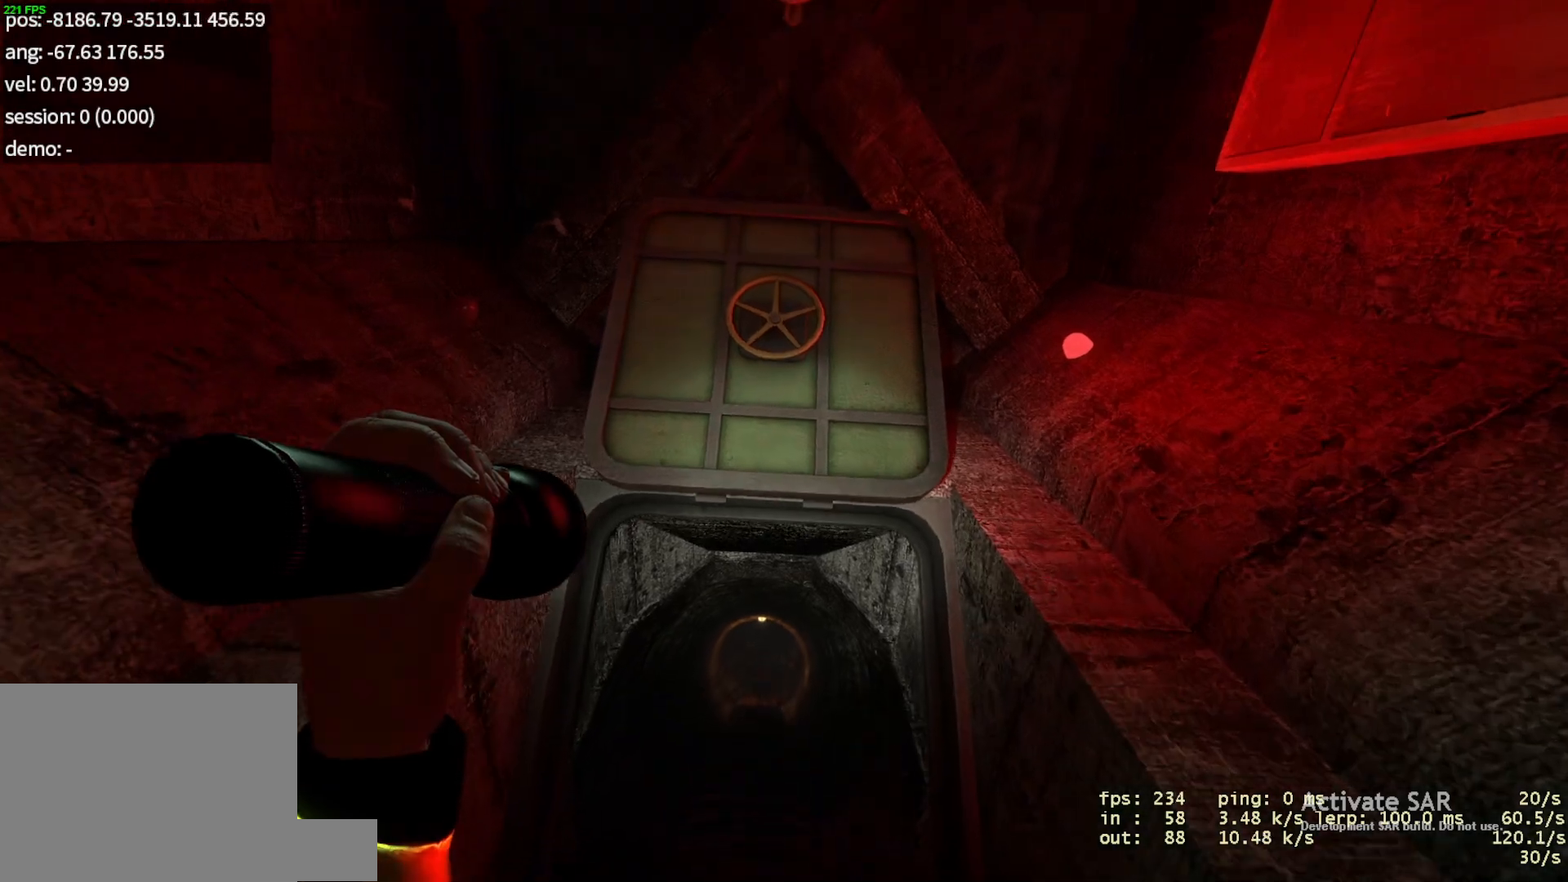
{"keys": ["w"], "mouse": [], "events": []}
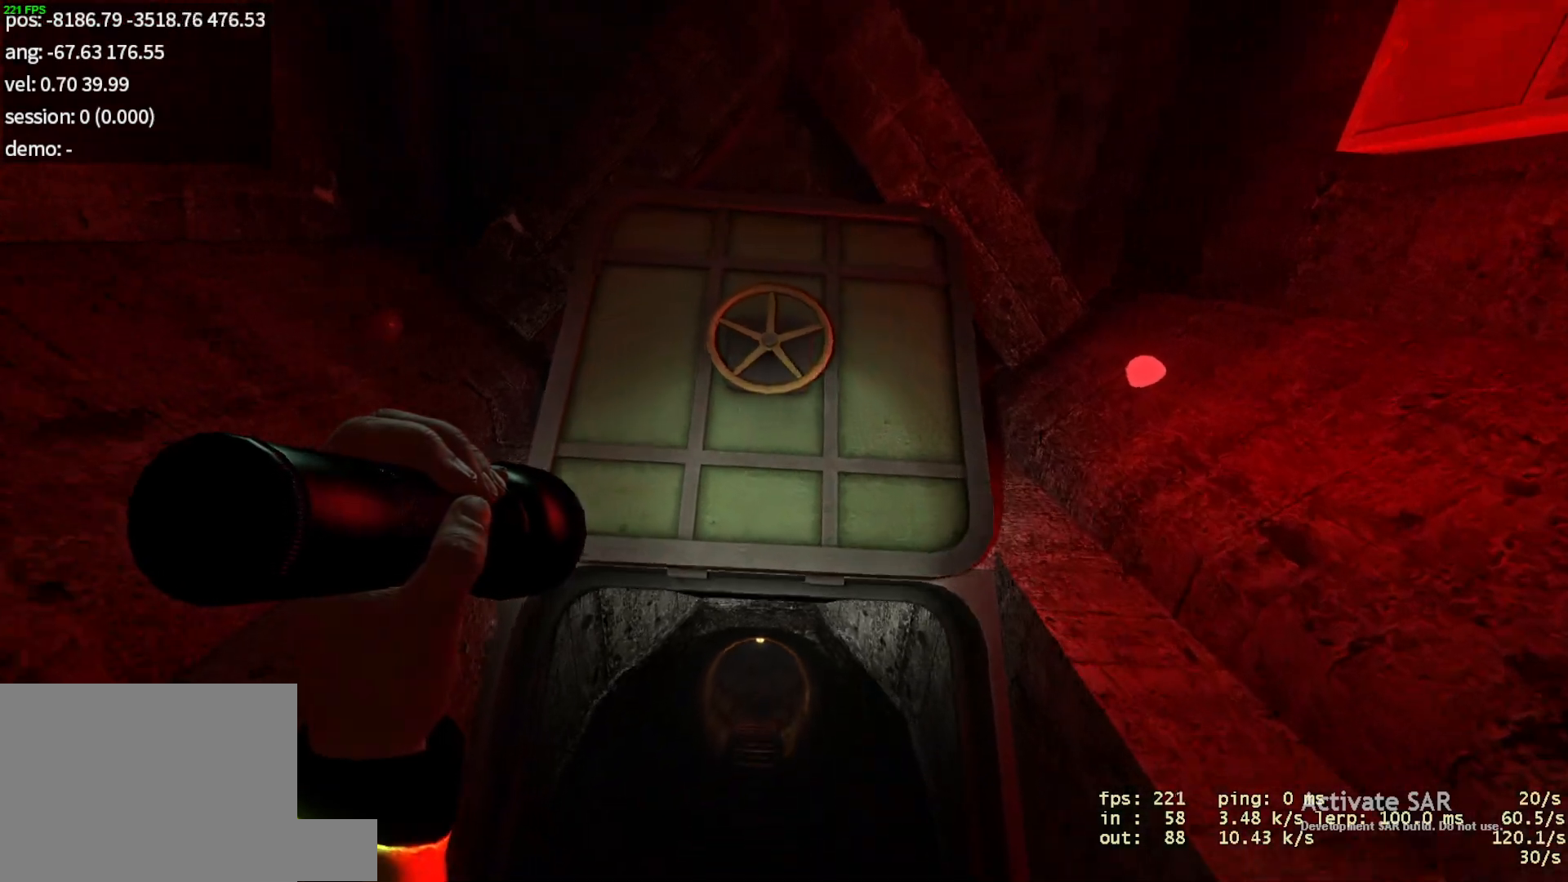
{"keys": ["w"], "mouse": [], "events": []}
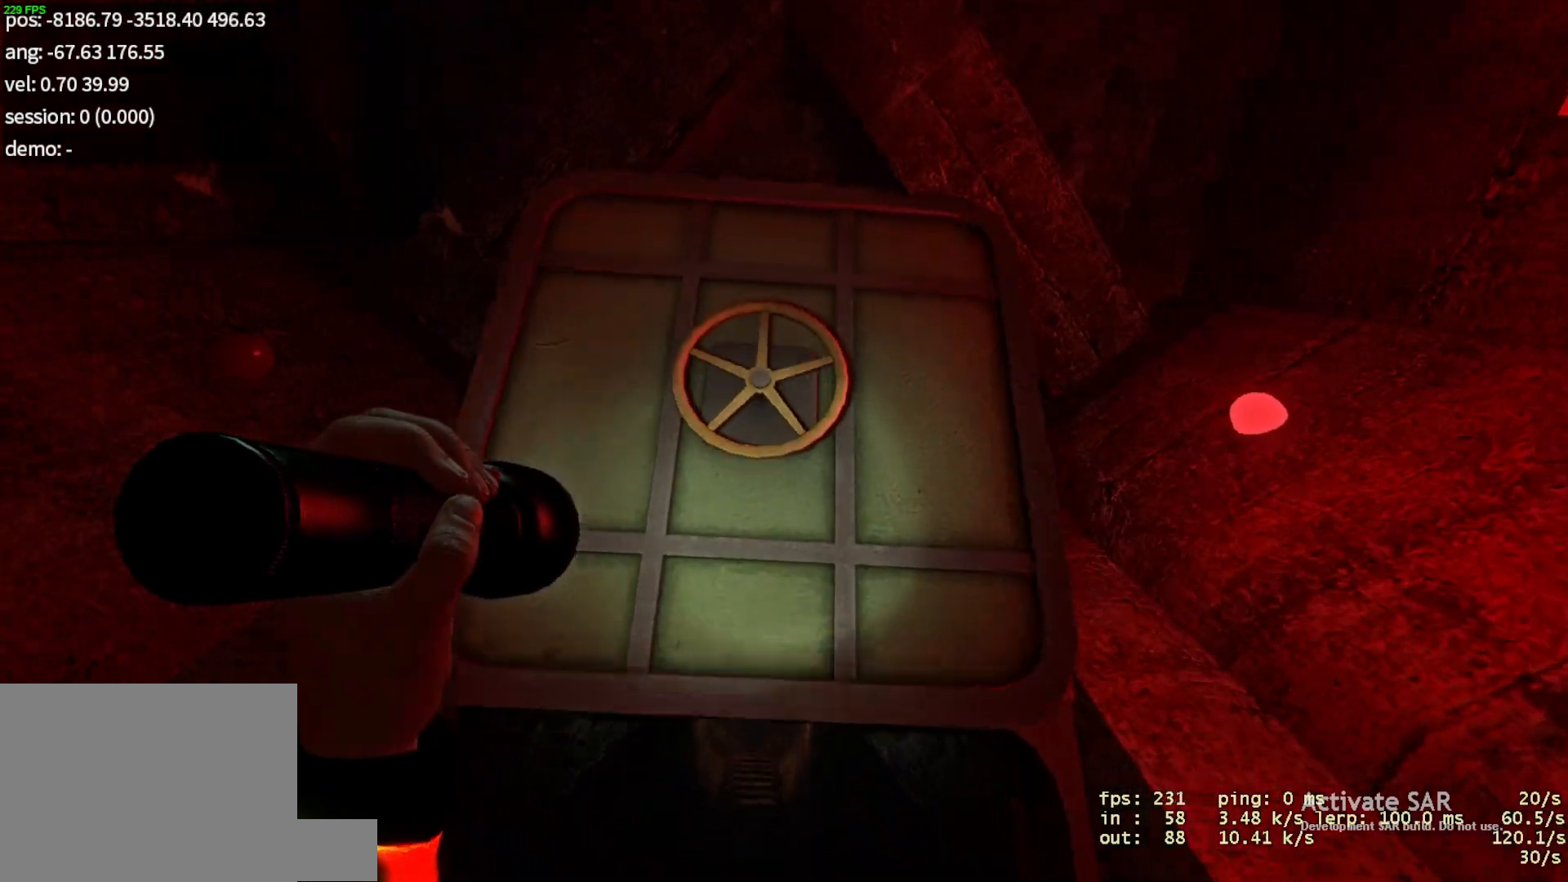
{"keys": ["w"], "mouse": [], "events": []}
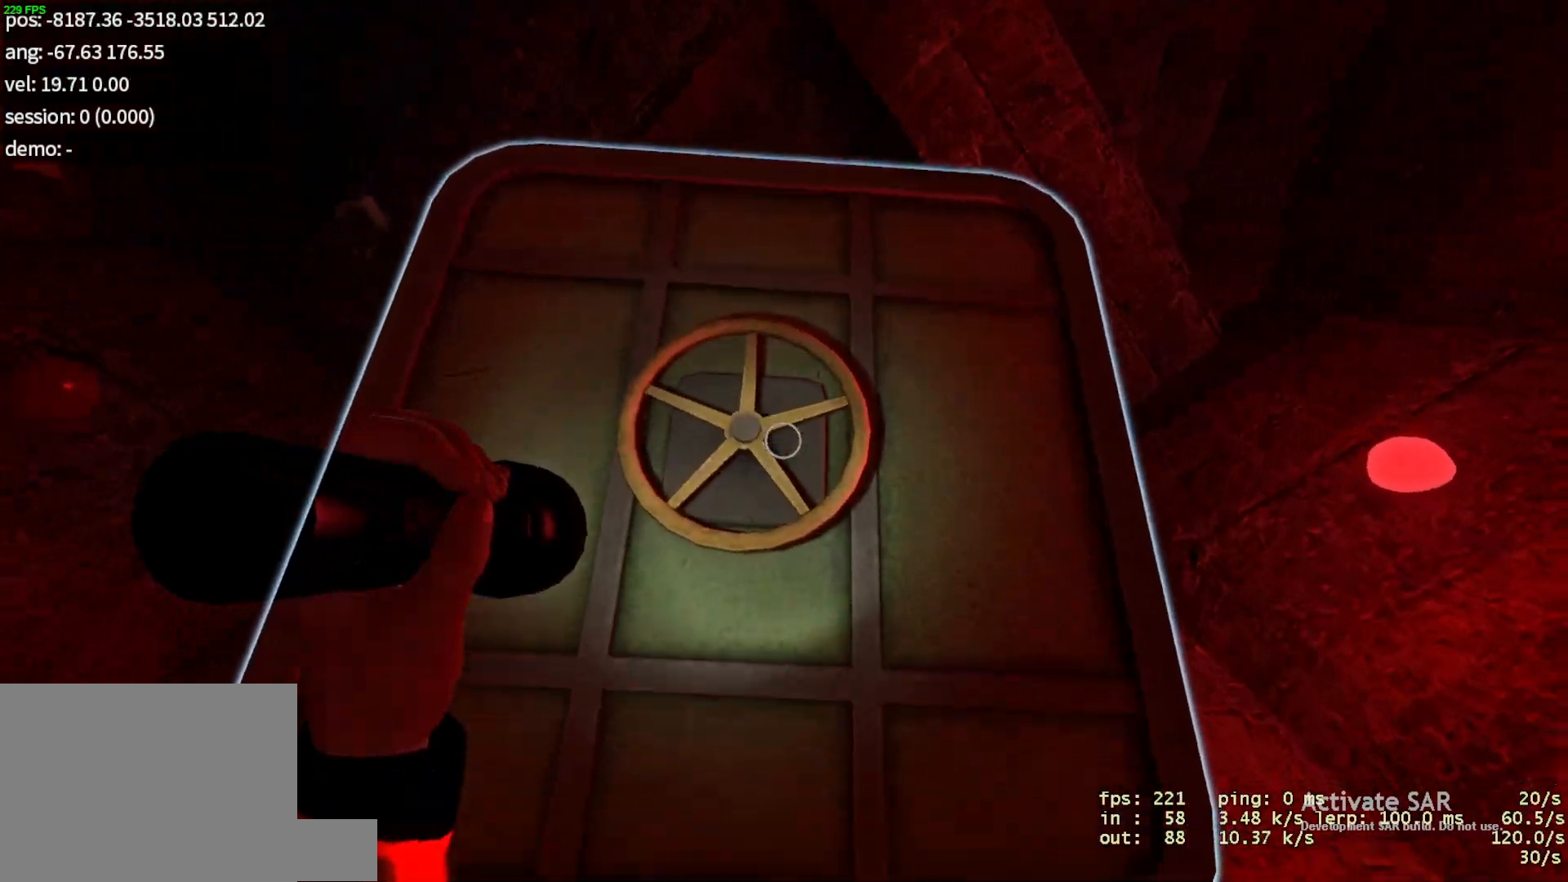
{"keys": ["w"], "mouse": [], "events": [[267, "a", "down"], [367, "a", "up"]]}
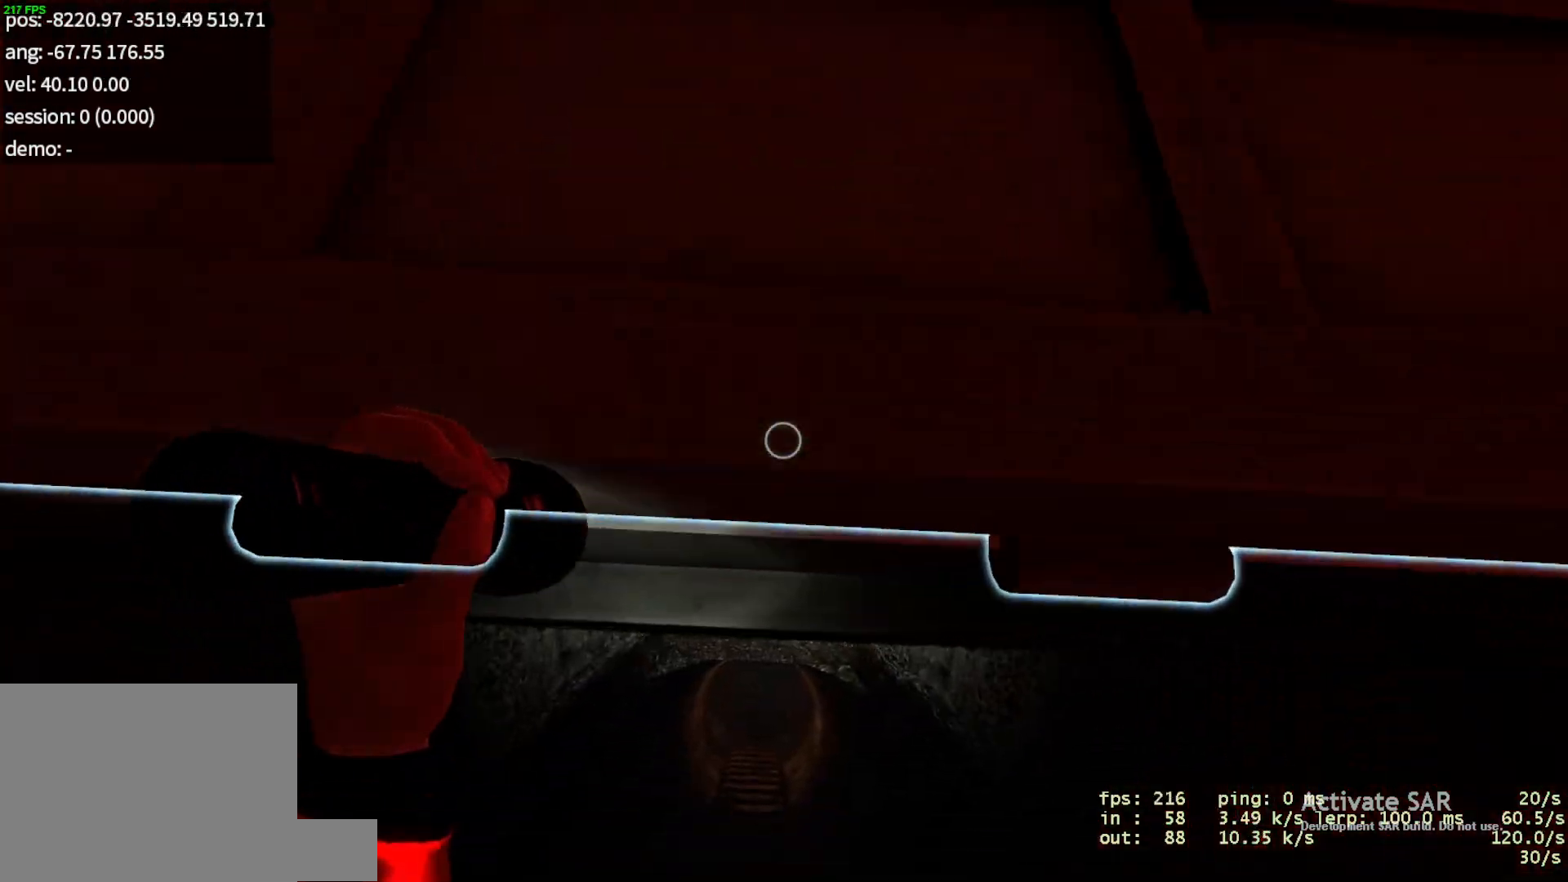
{"keys": ["duck", "w"], "mouse": [], "events": [[200, "duck", "down"]]}
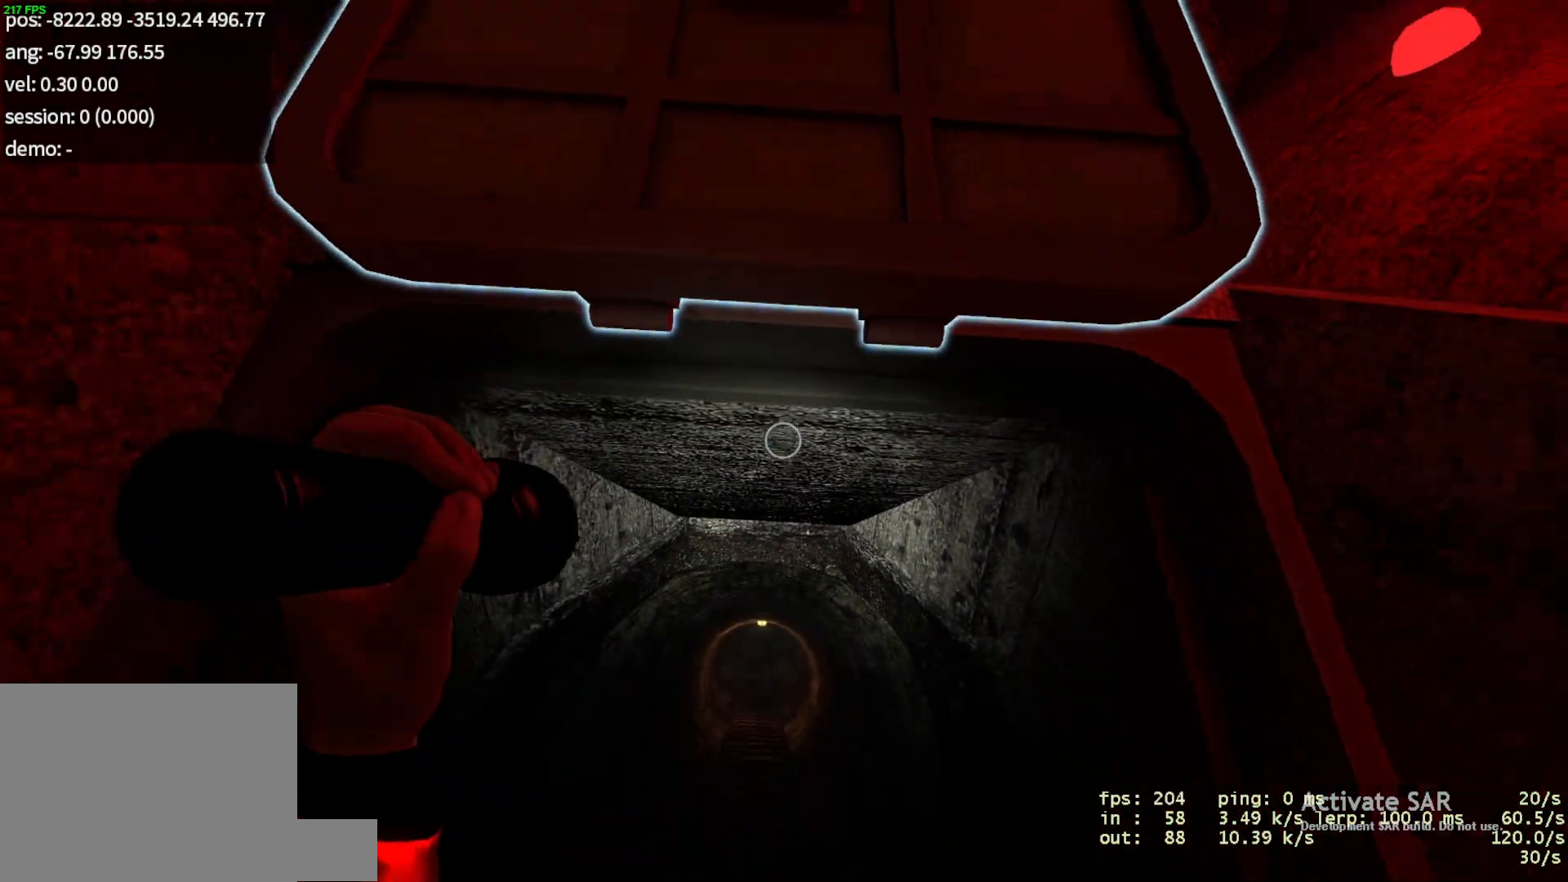
{"keys": ["duck", "w"], "mouse": [], "events": []}
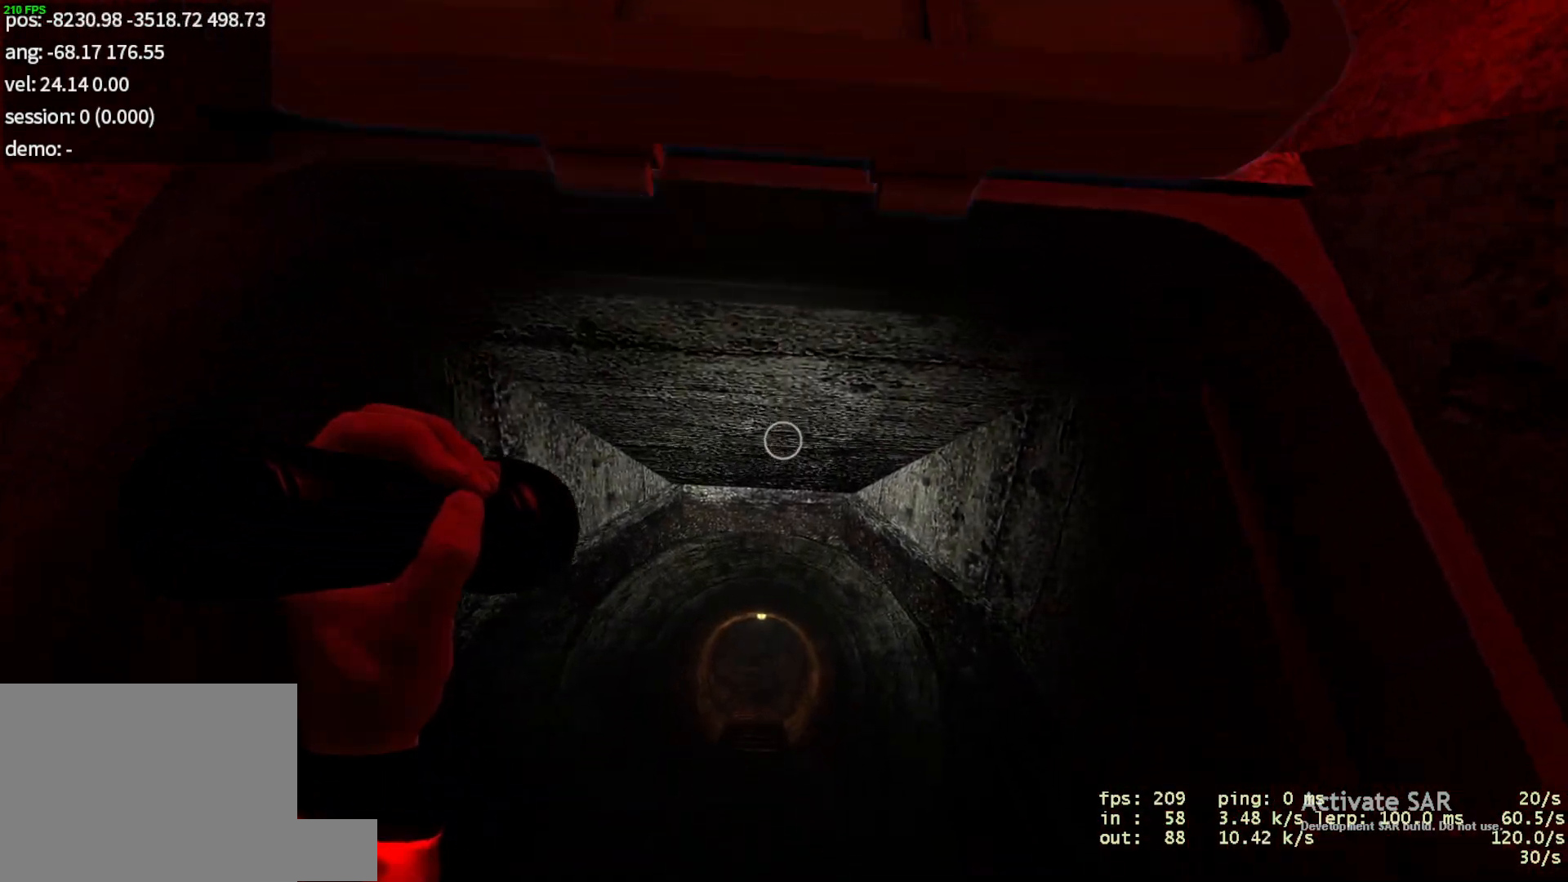
{"keys": ["w"], "mouse": [], "events": [[267, "duck", "up"]]}
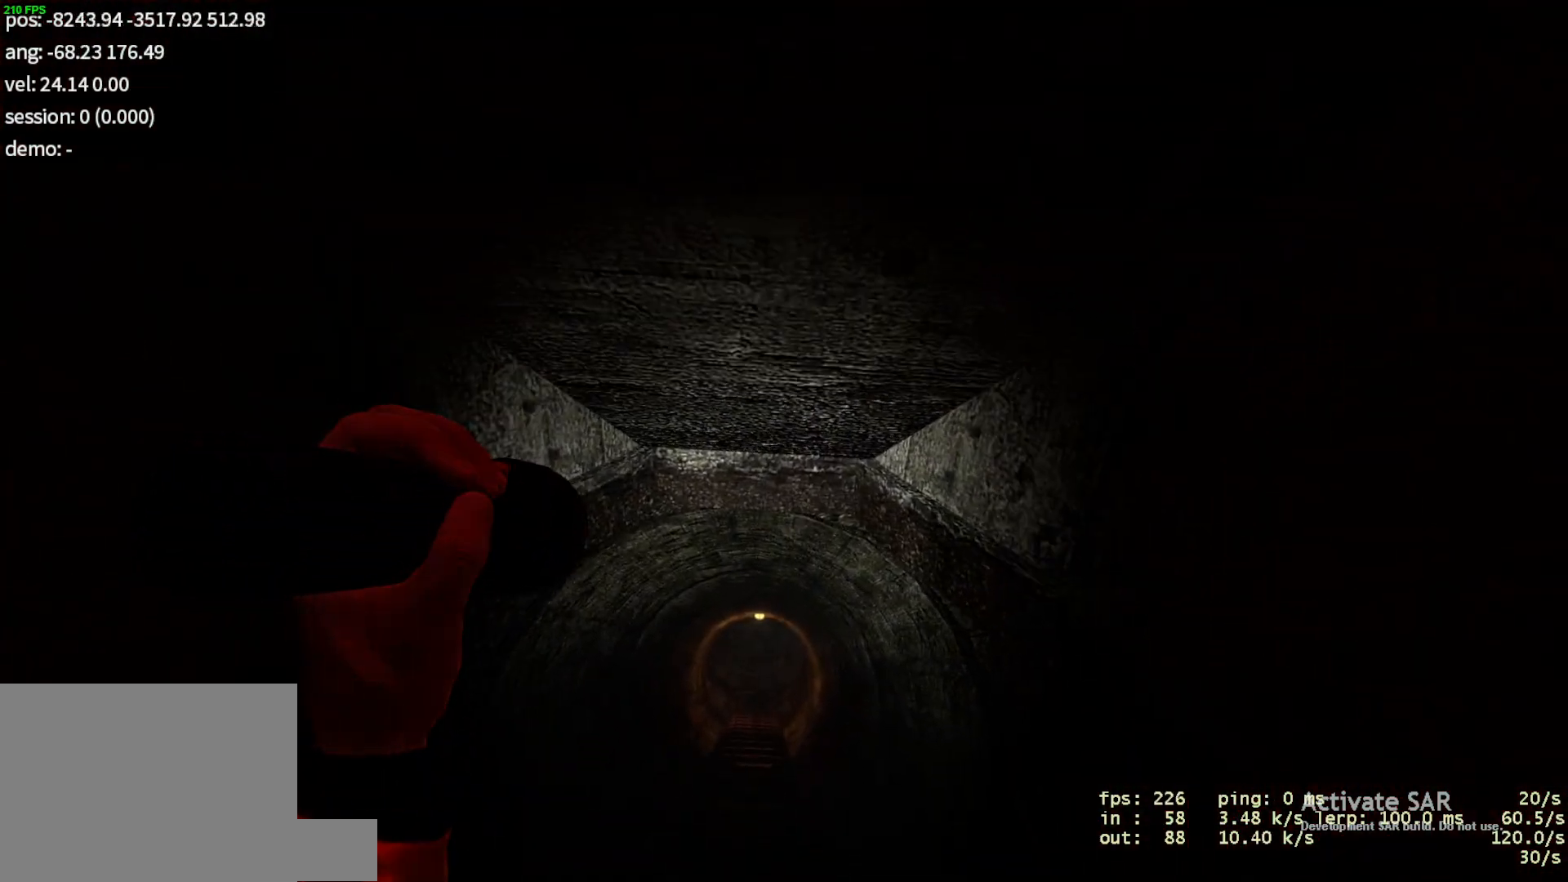
{"keys": ["w"], "mouse": [], "events": [[300, "a", "down"], [383, "a", "up"]]}
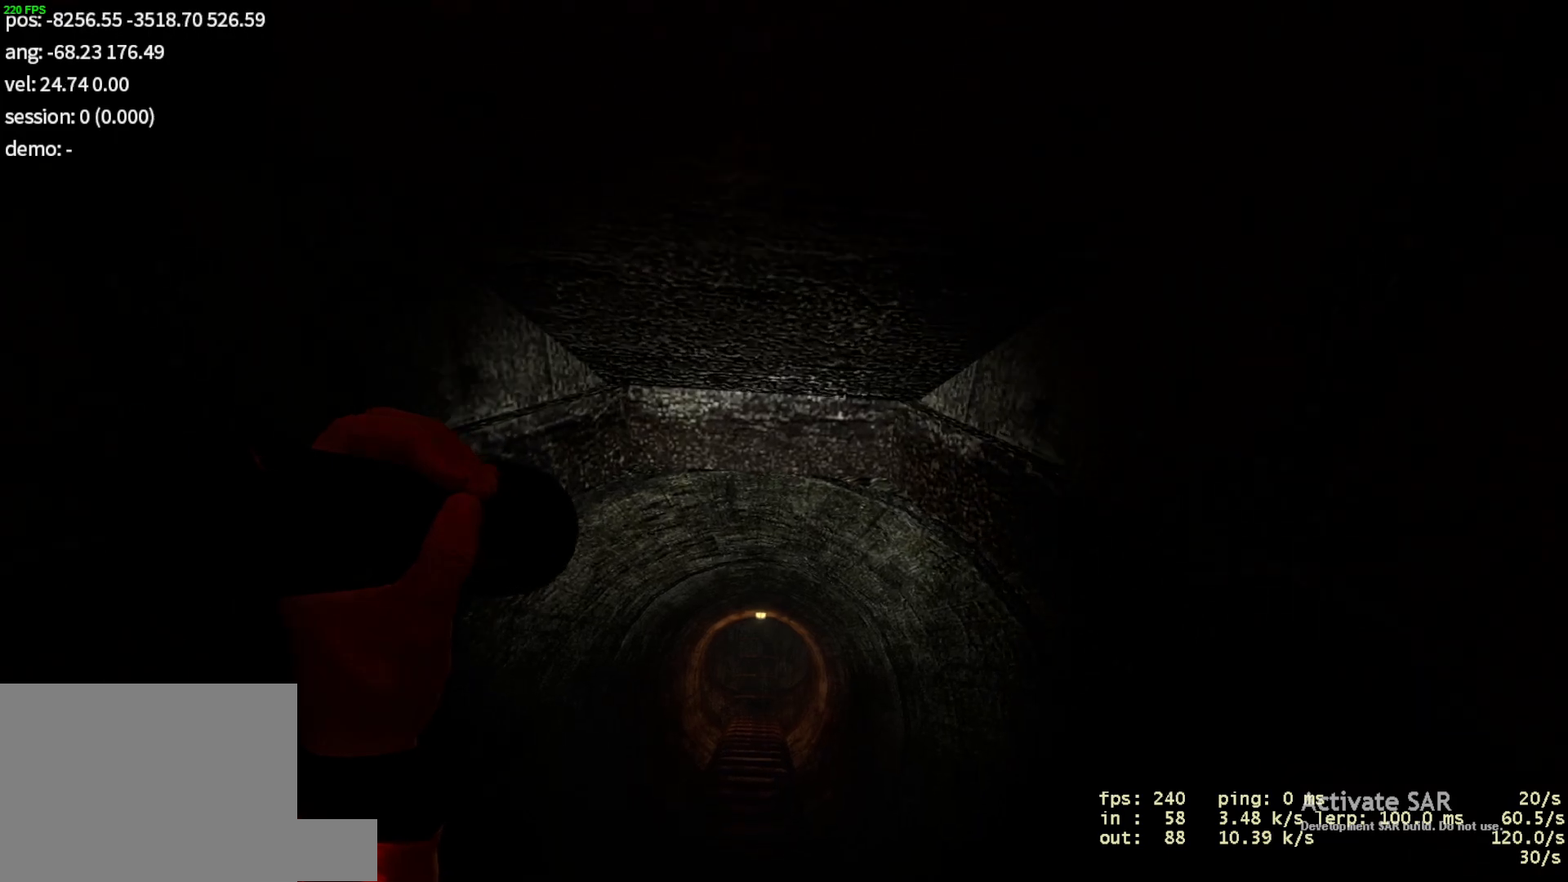
{"keys": ["a", "w"], "mouse": [], "events": [[183, "d", "down"], [283, "d", "up"], [367, "a", "down"]]}
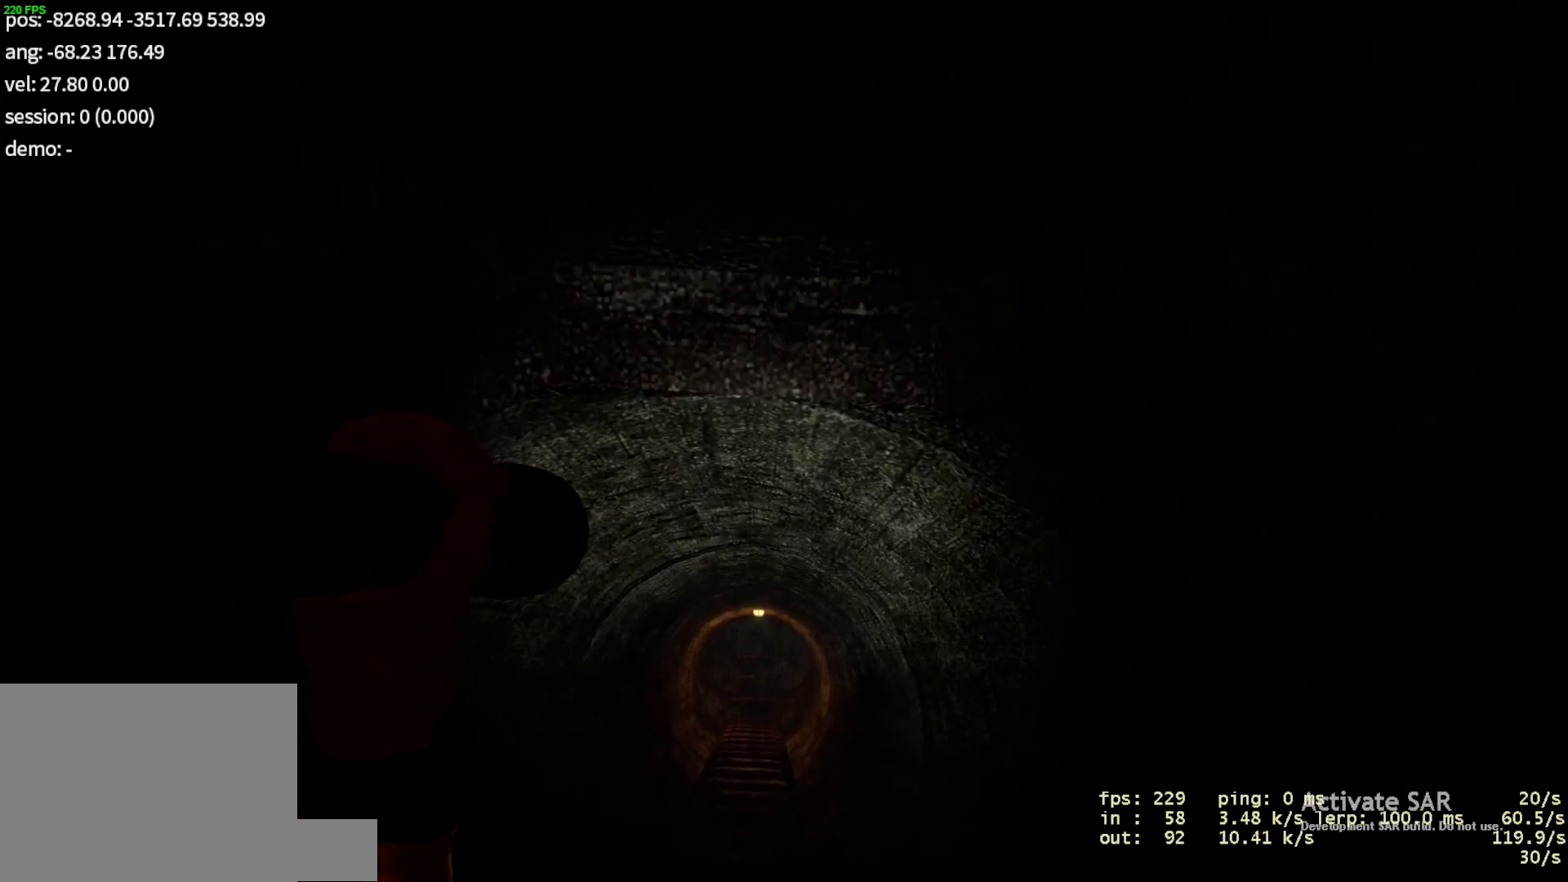
{"keys": ["w"], "mouse": [], "events": [[267, "a", "up"]]}
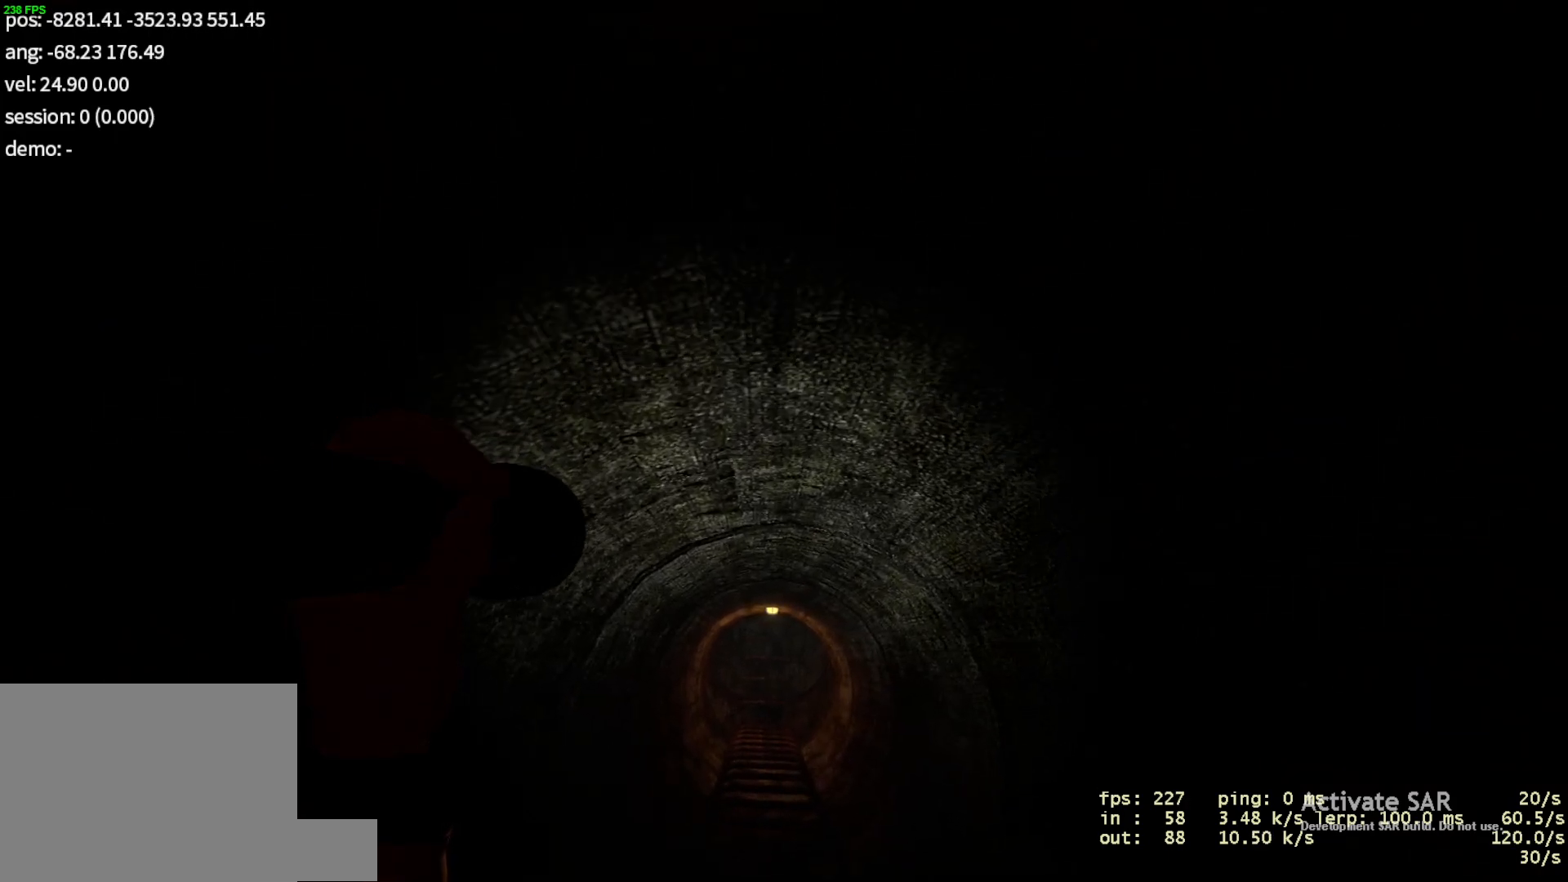
{"keys": ["w"], "mouse": [], "events": []}
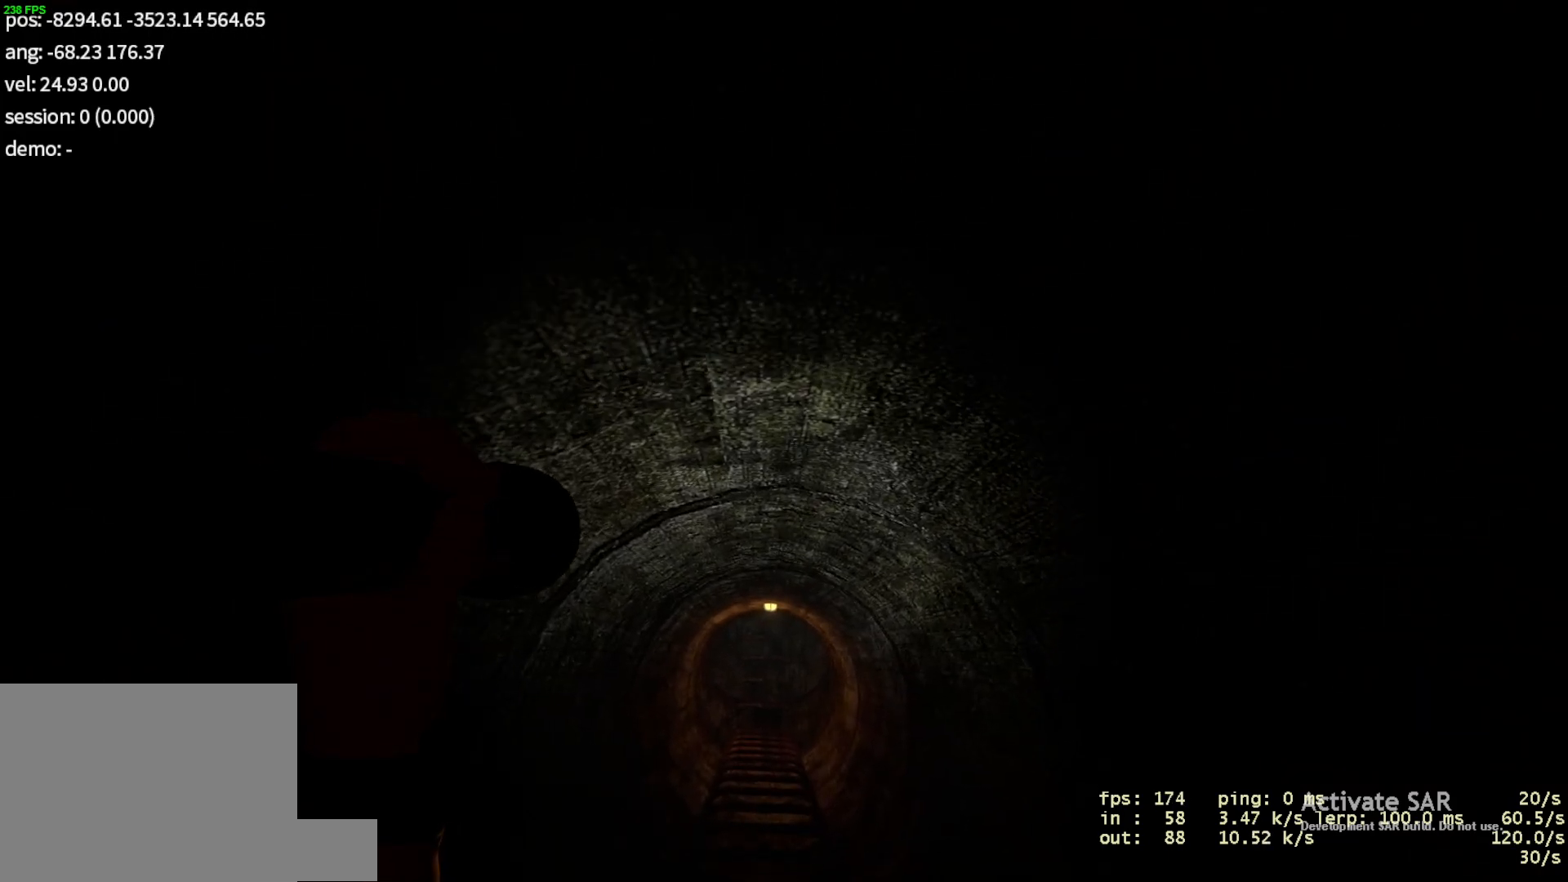
{"keys": ["w"], "mouse": [], "events": []}
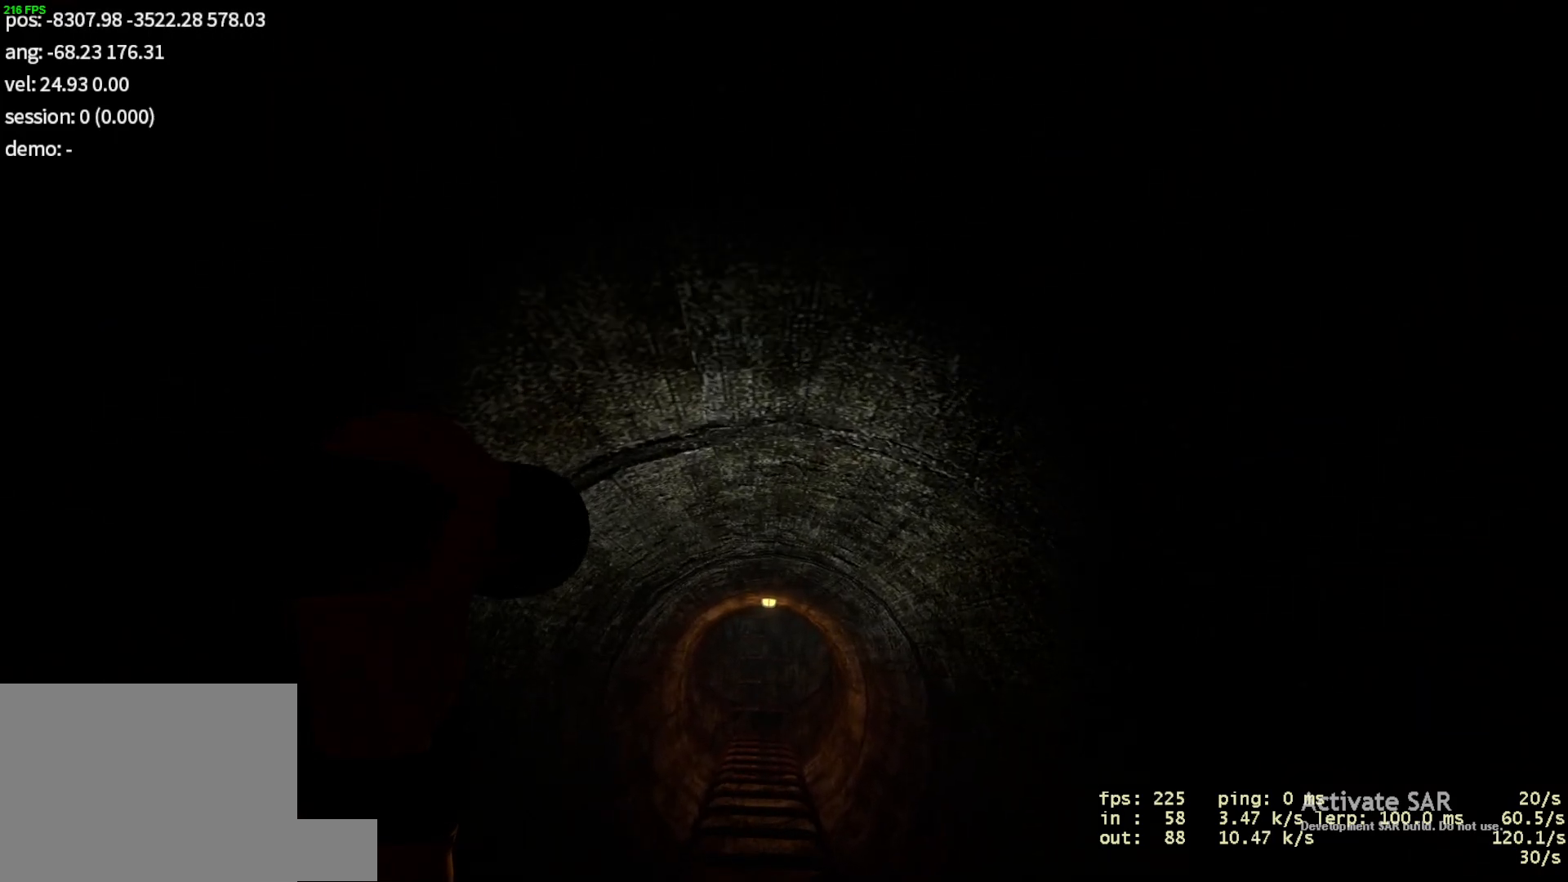
{"keys": ["w"], "mouse": [], "events": []}
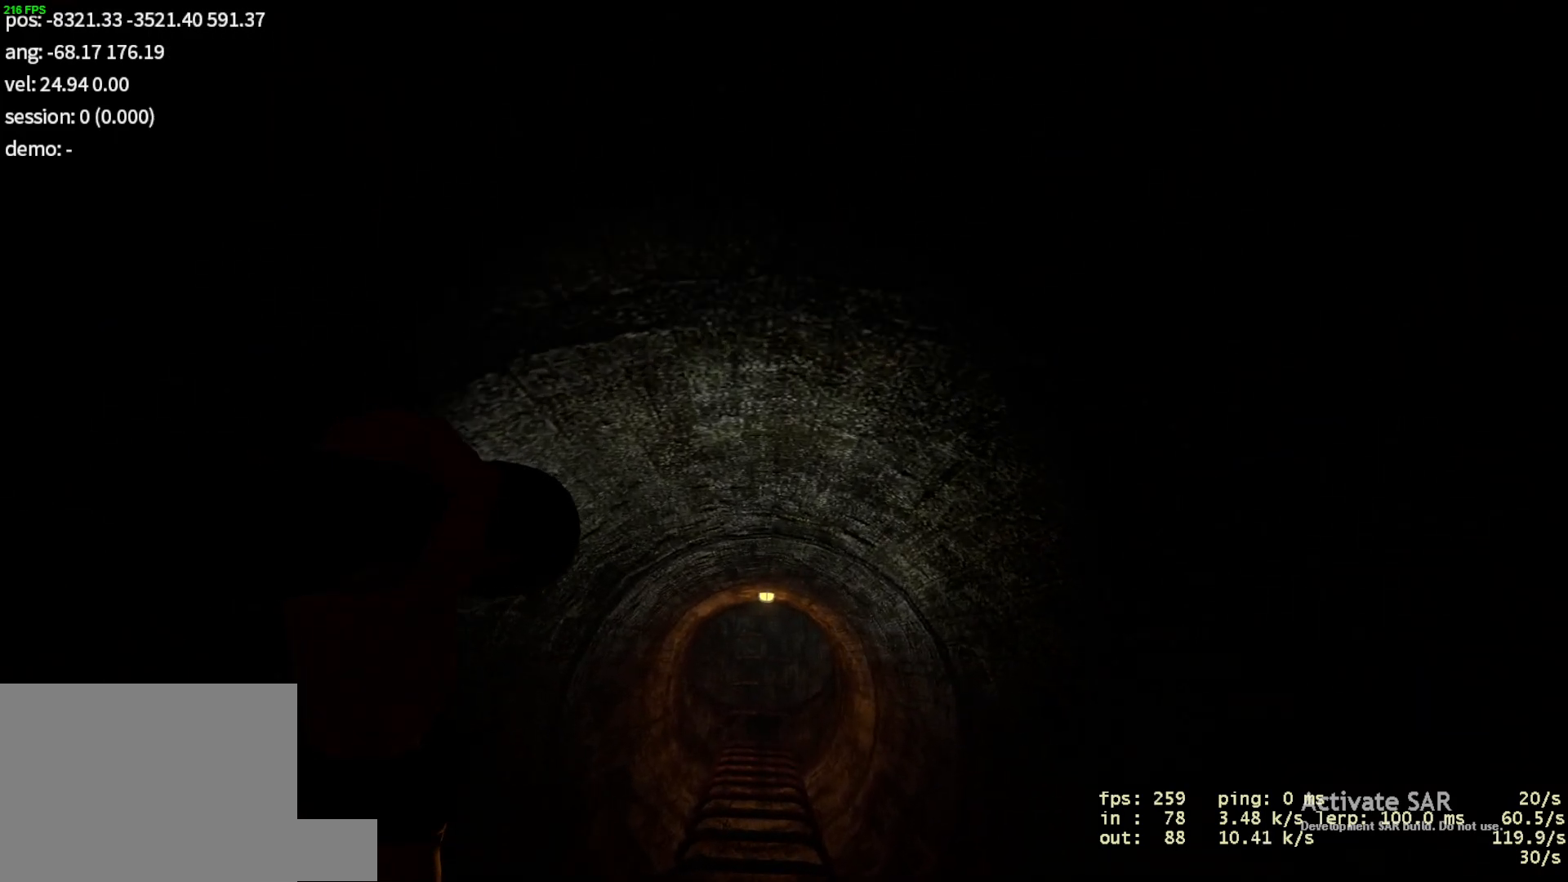
{"keys": ["w"], "mouse": [], "events": []}
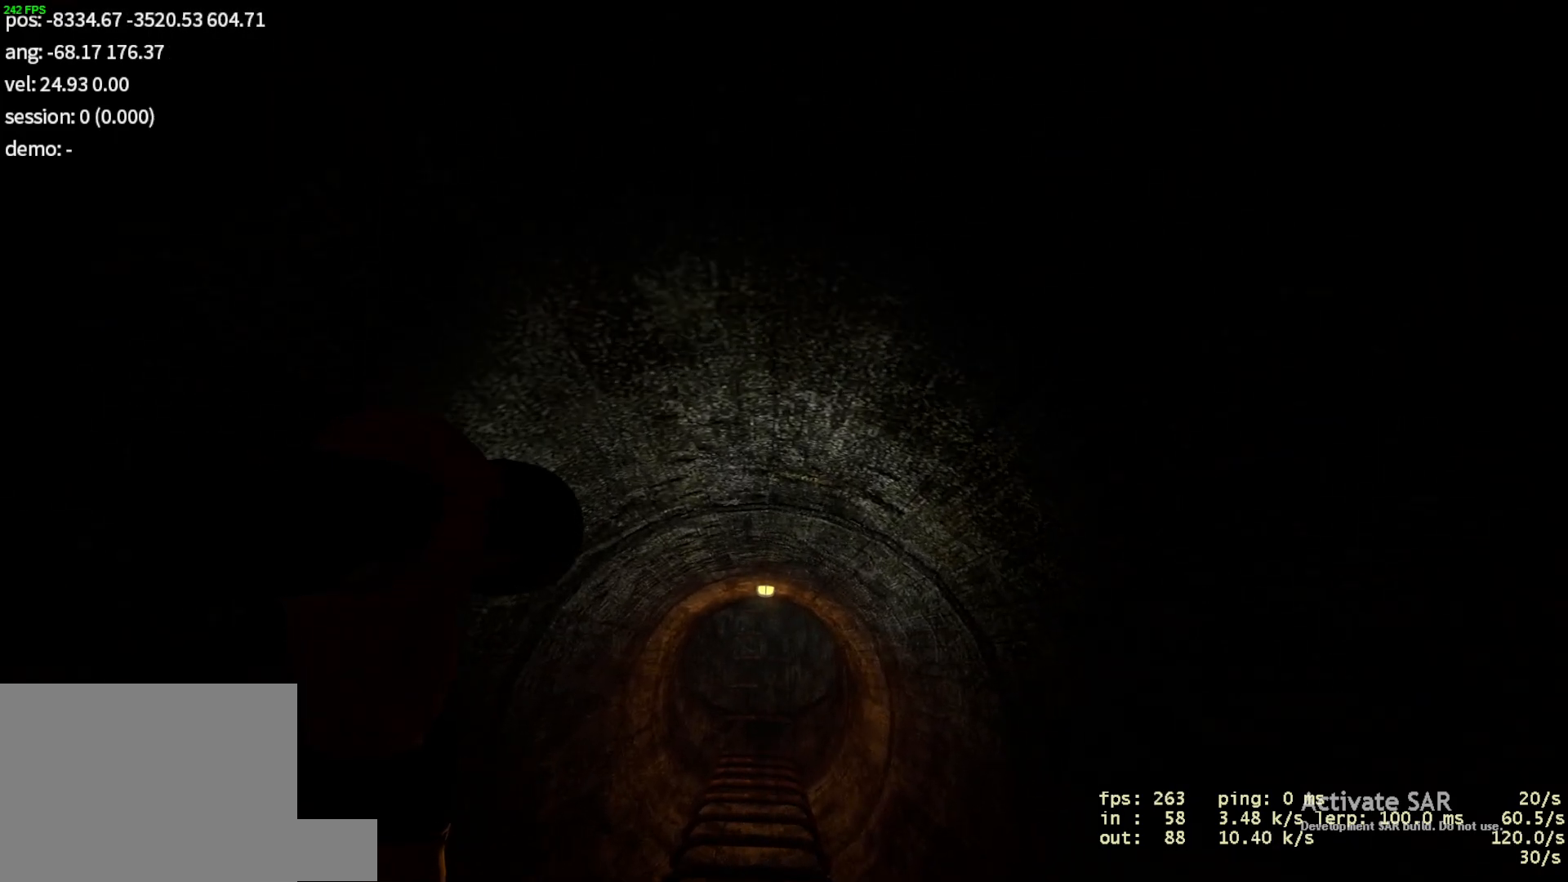
{"keys": ["w"], "mouse": [], "events": []}
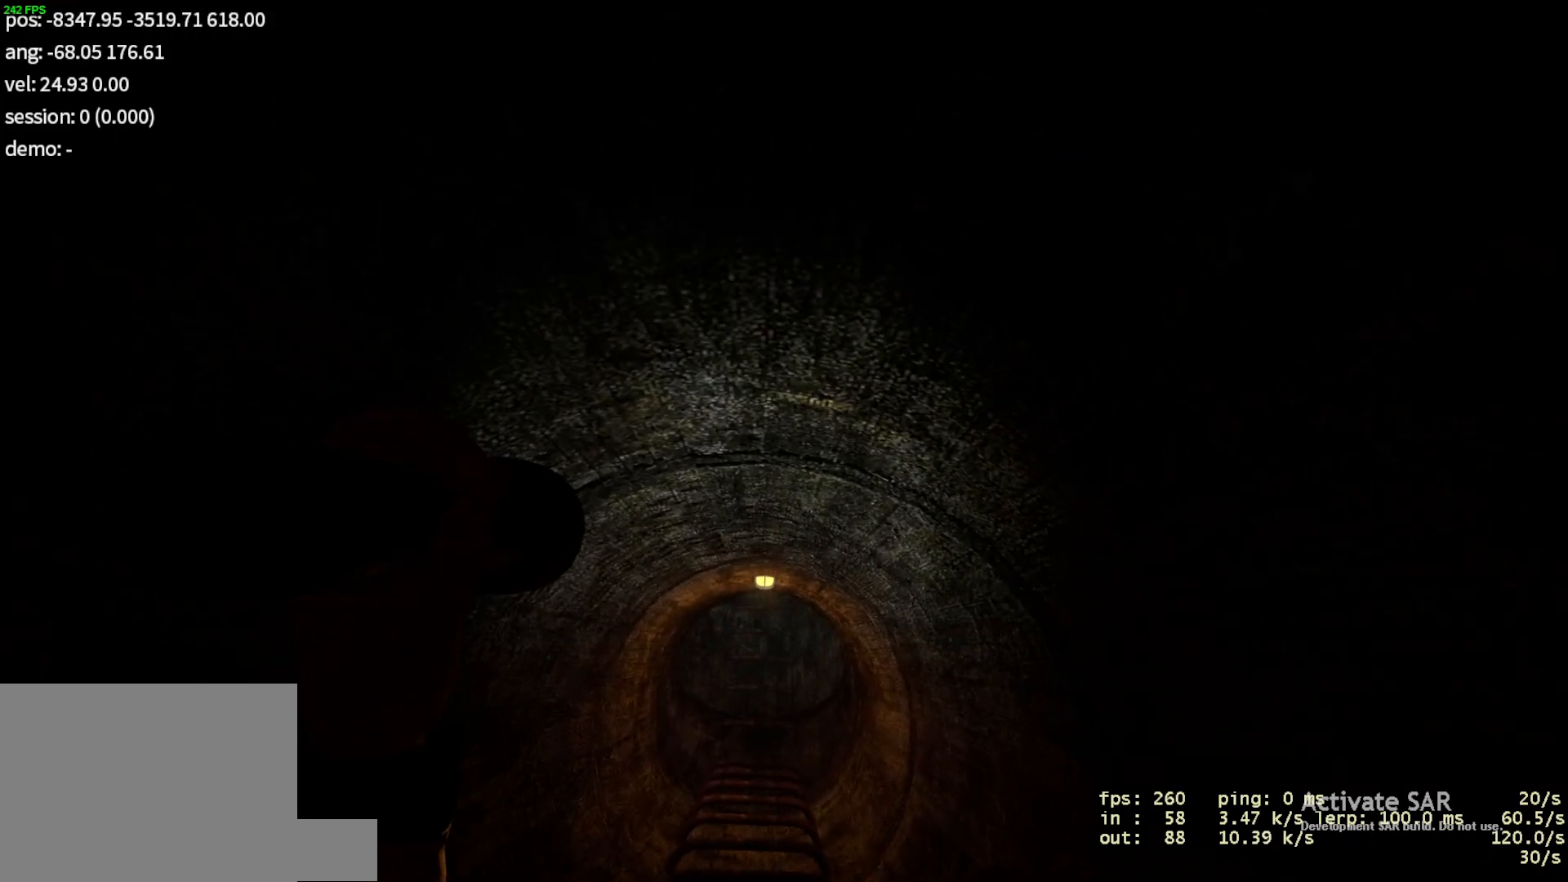
{"keys": ["w"], "mouse": [], "events": []}
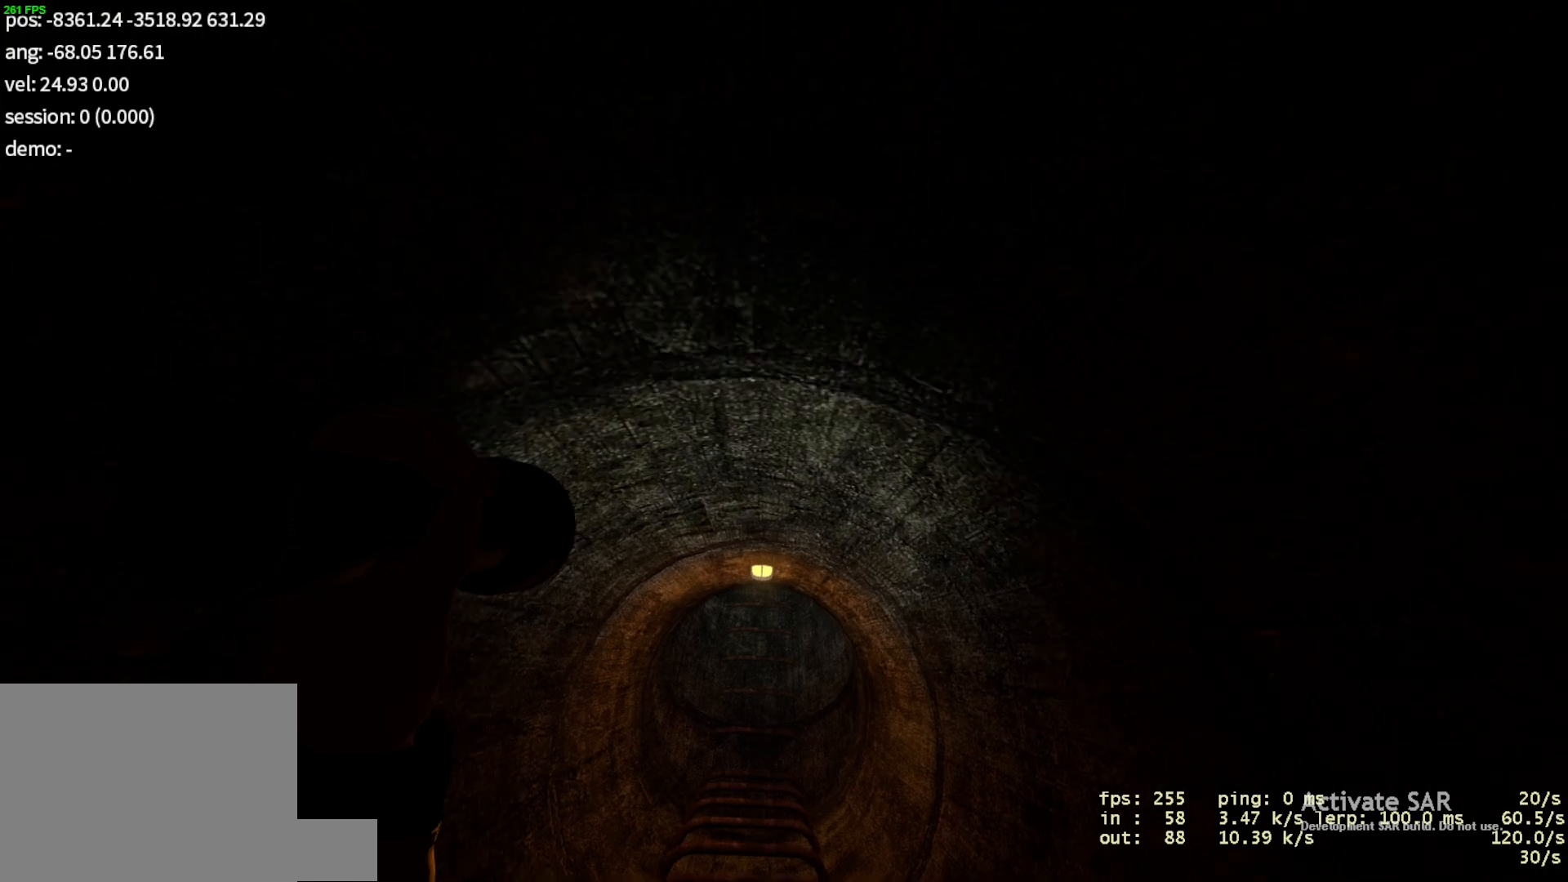
{"keys": ["w"], "mouse": [], "events": []}
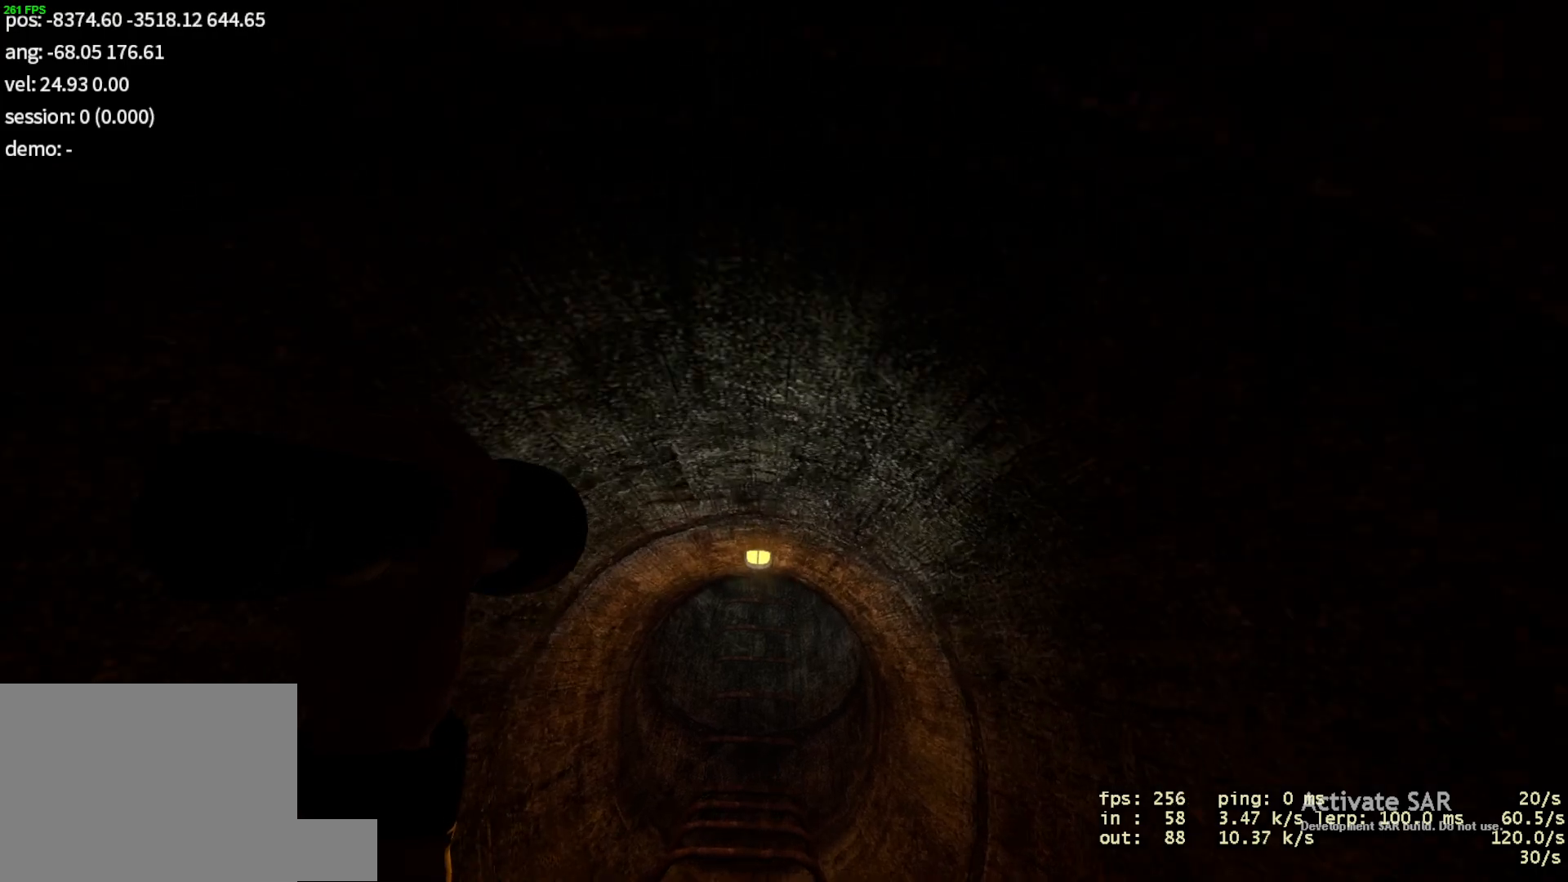
{"keys": ["w"], "mouse": [], "events": []}
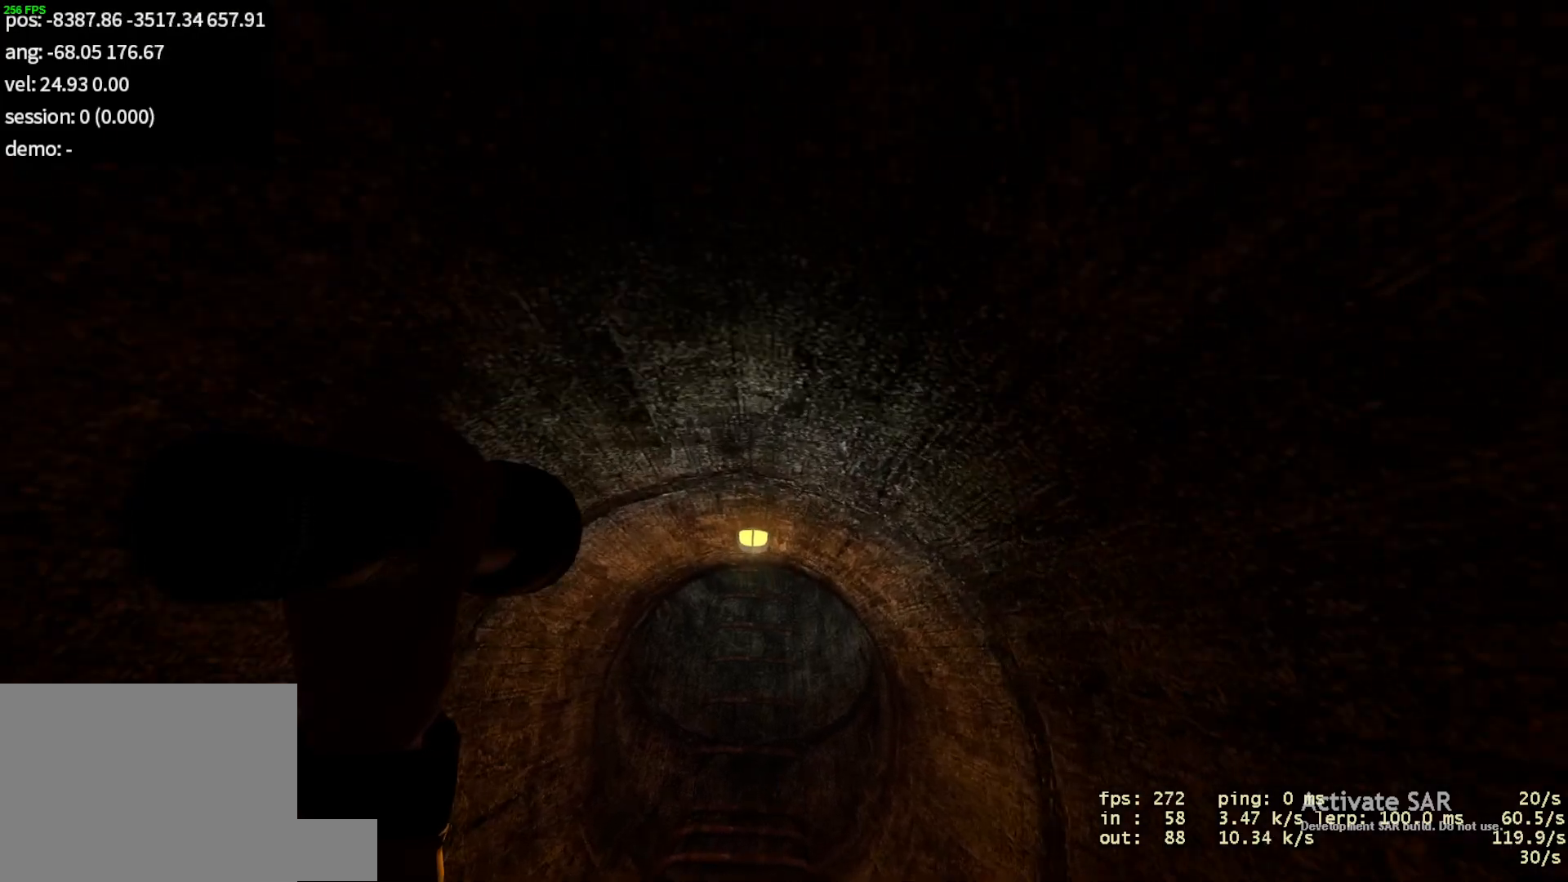
{"keys": ["w"], "mouse": [], "events": []}
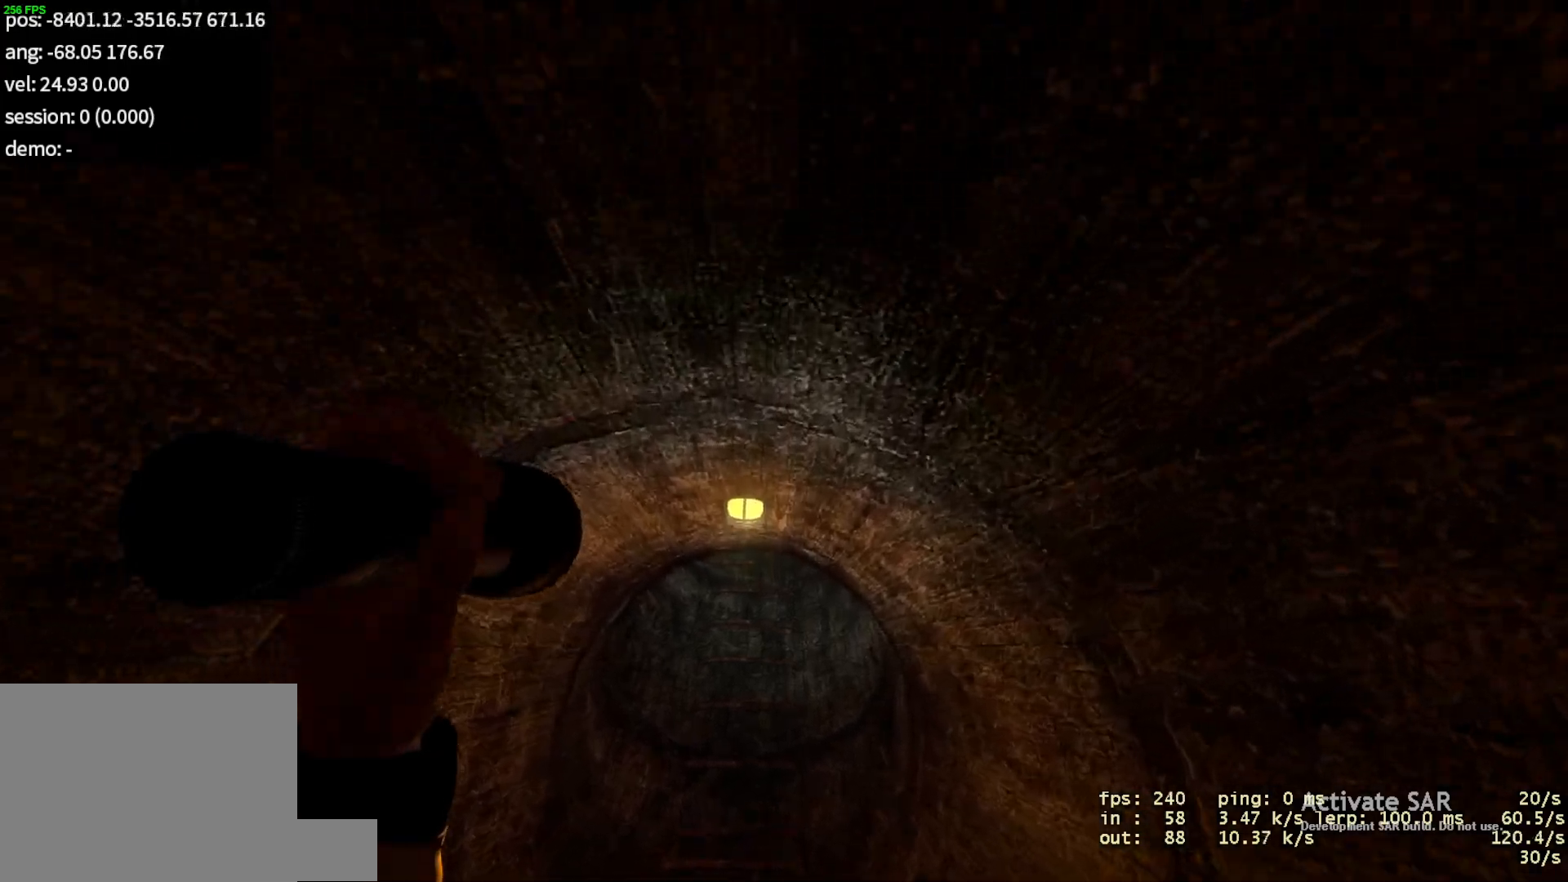
{"keys": ["w"], "mouse": [], "events": []}
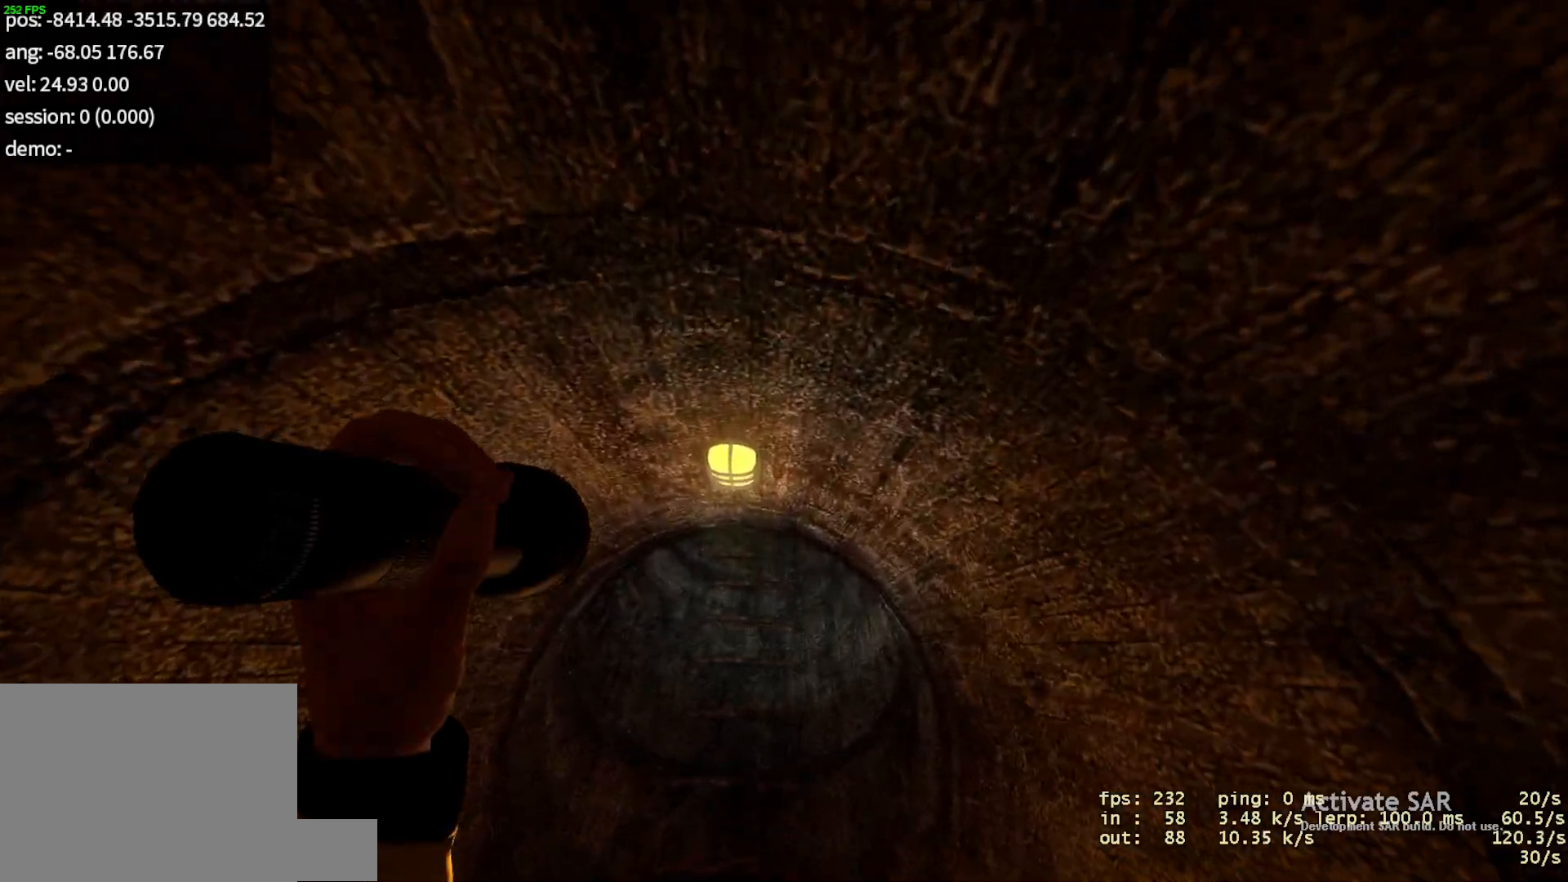
{"keys": ["d", "w"], "mouse": [], "events": [[100, "a", "down"], [350, "a", "up"], [400, "d", "down"]]}
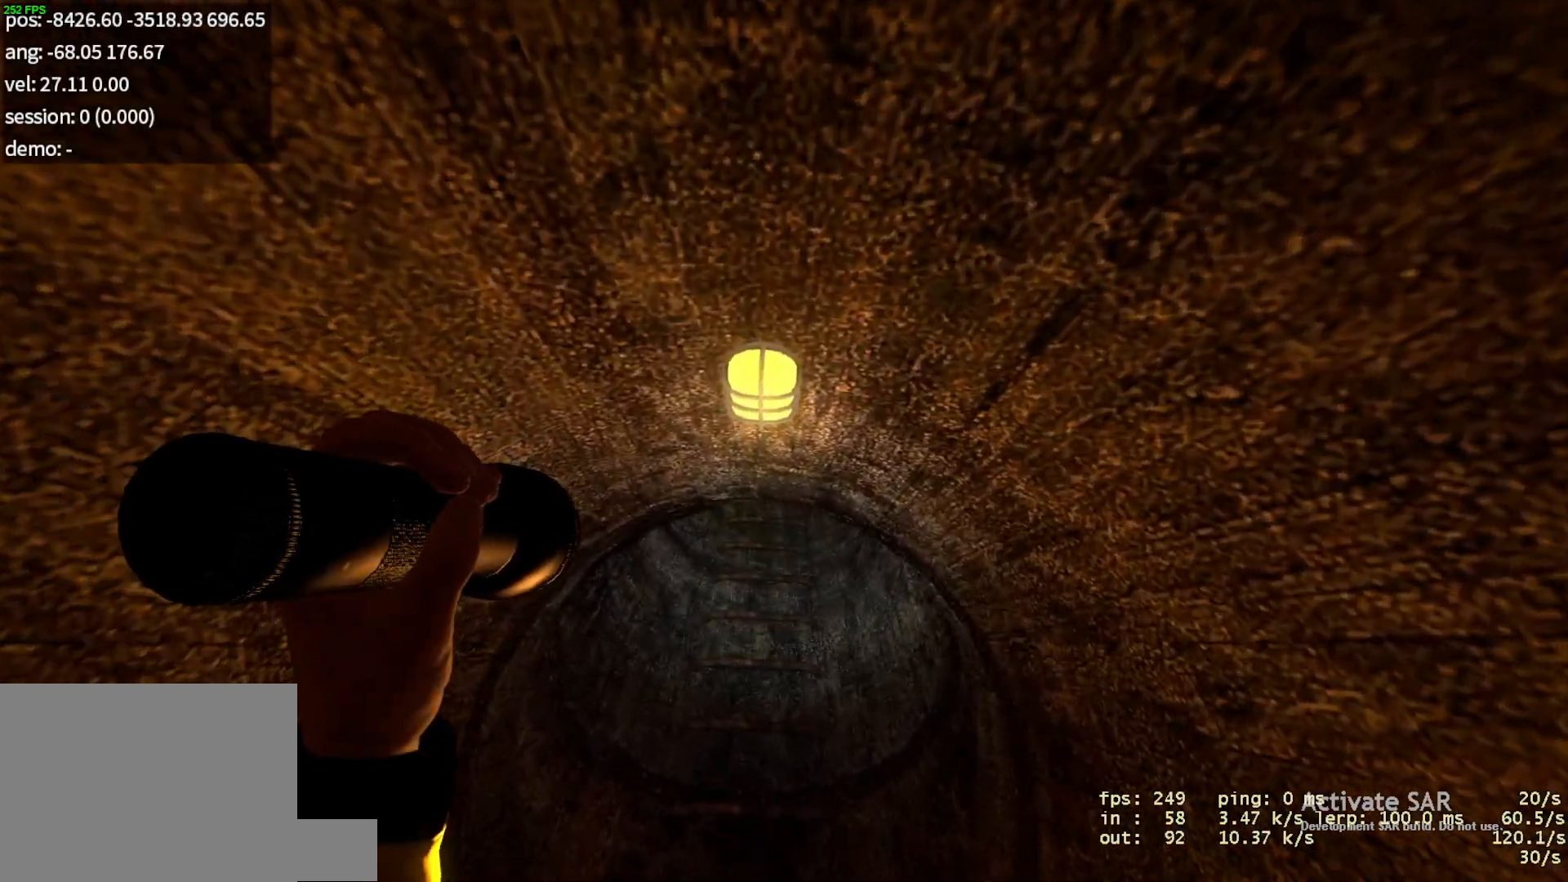
{"keys": ["d", "w"], "mouse": [], "events": [[17, "d", "up"], [83, "a", "down"], [217, "a", "up"], [217, "d", "down"], [350, "a", "down"], [350, "d", "up"], [433, "a", "up"], [467, "d", "down"]]}
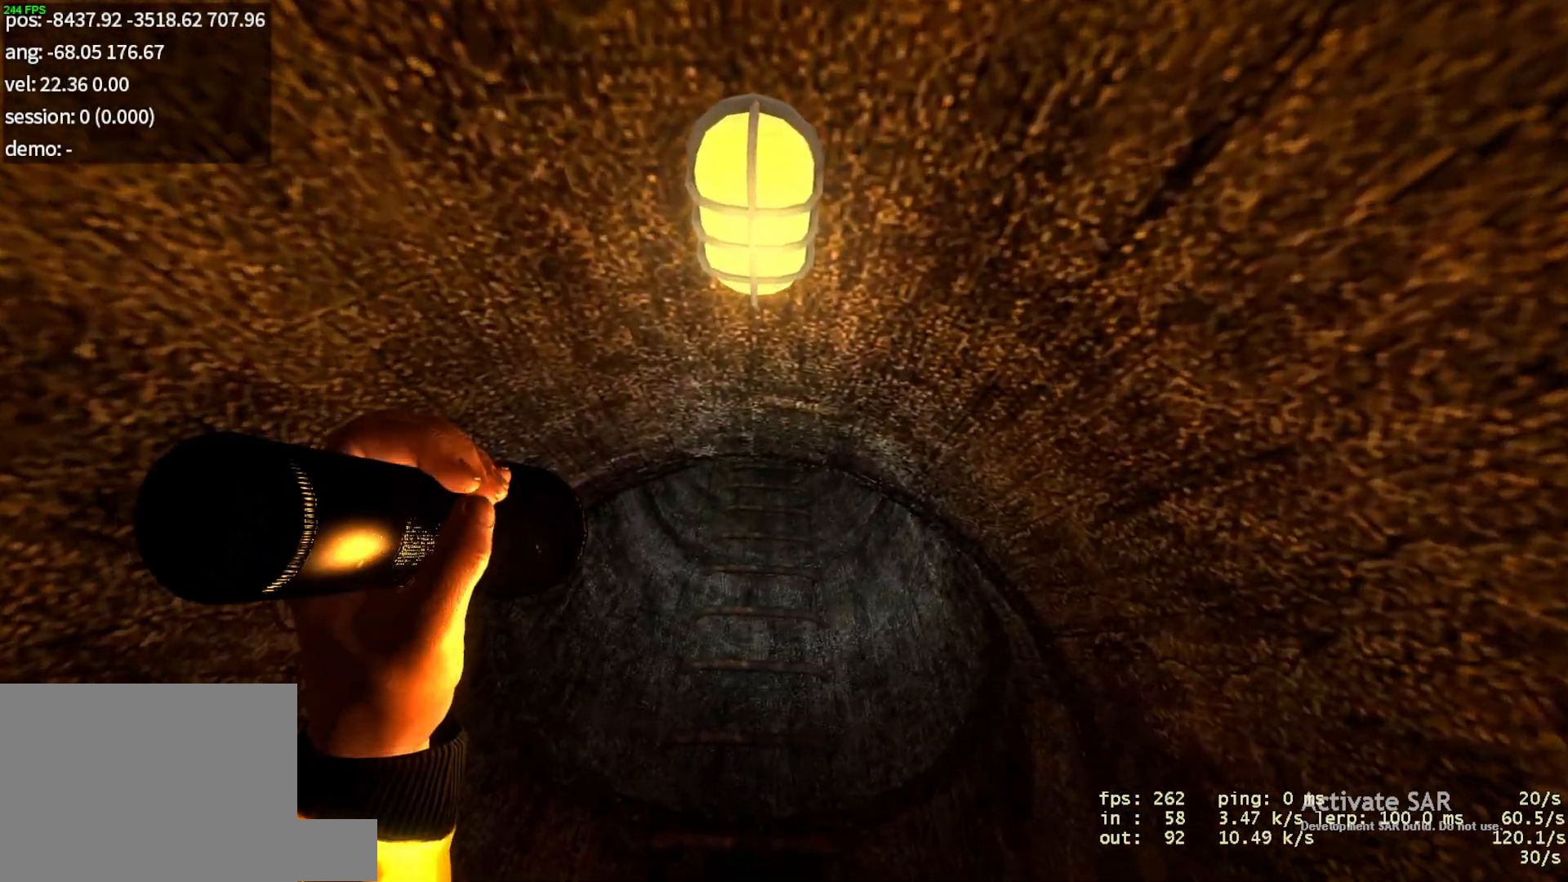
{"keys": ["a", "w"], "mouse": [], "events": [[83, "a", "down"], [83, "d", "up"], [233, "d", "down"], [283, "a", "up"], [350, "d", "up"], [483, "a", "down"]]}